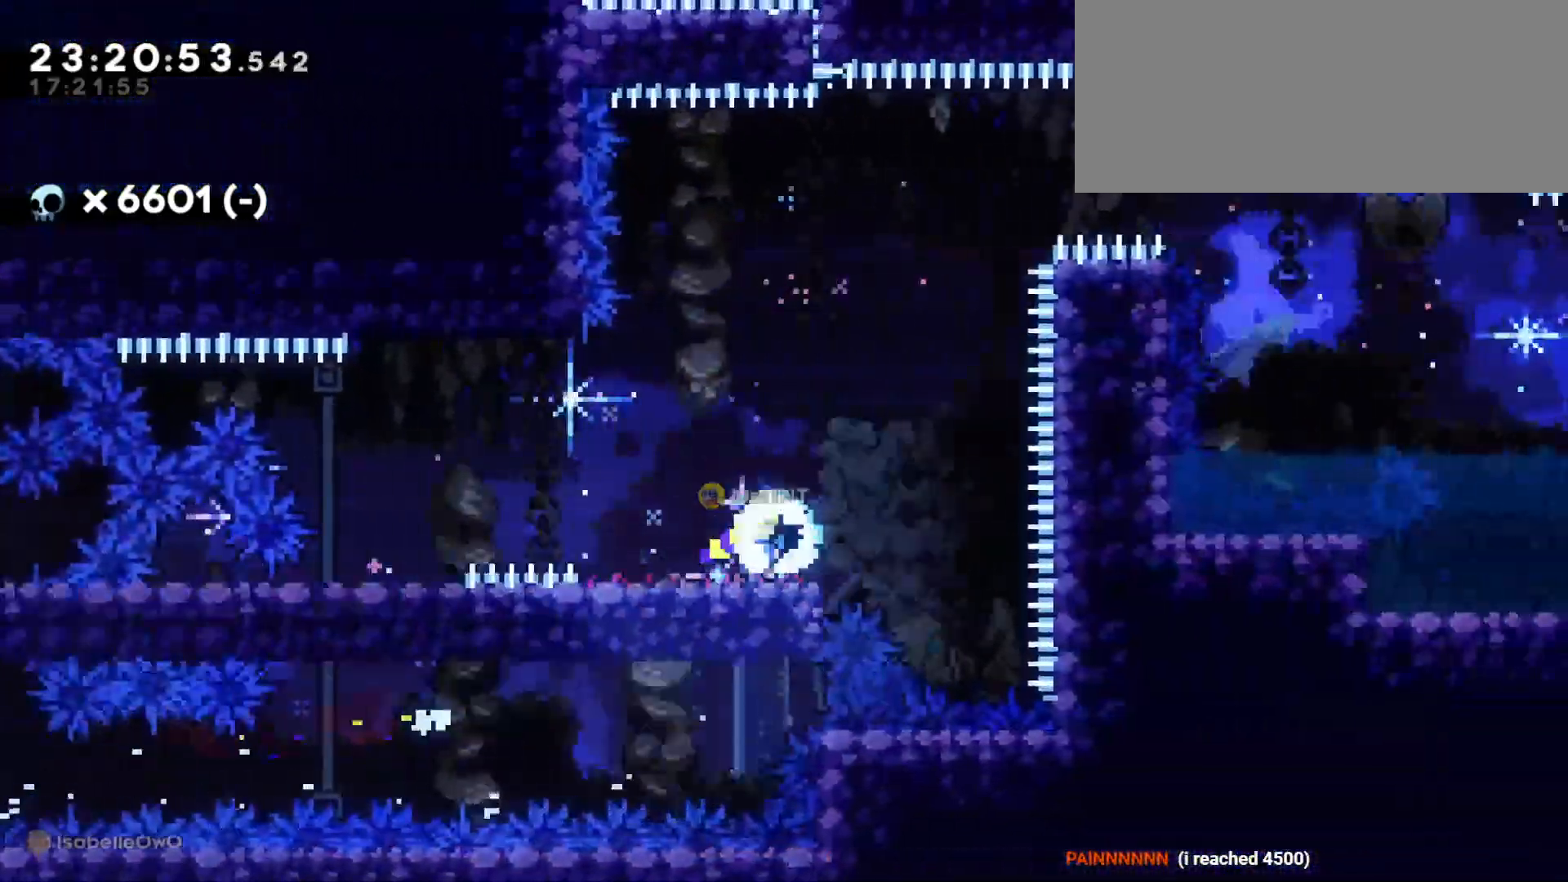
Gameplay with keyboard; each line is a JSON object with the keys held at the frame after it. "events" lists presses ("down") and releases ("up") of "a", "d", "dash", "demo", "grab", "jump", "s" and "w" between this image and that frame as [ms after this image, input, new state], when the widget could be followed in between. No other keys are recorded. Mouse input is not recorded. Key names are as the overlay labels them; some are game actions (e.g. jump) rather than physical keys. Not read: grab2 jump2.
{"keys": ["d", "jump"], "events": [[16, "d", "up"], [33, "dash", "down"], [133, "d", "down"], [183, "jump", "down"], [200, "a", "up"], [200, "s", "up"], [216, "dash", "up"]]}
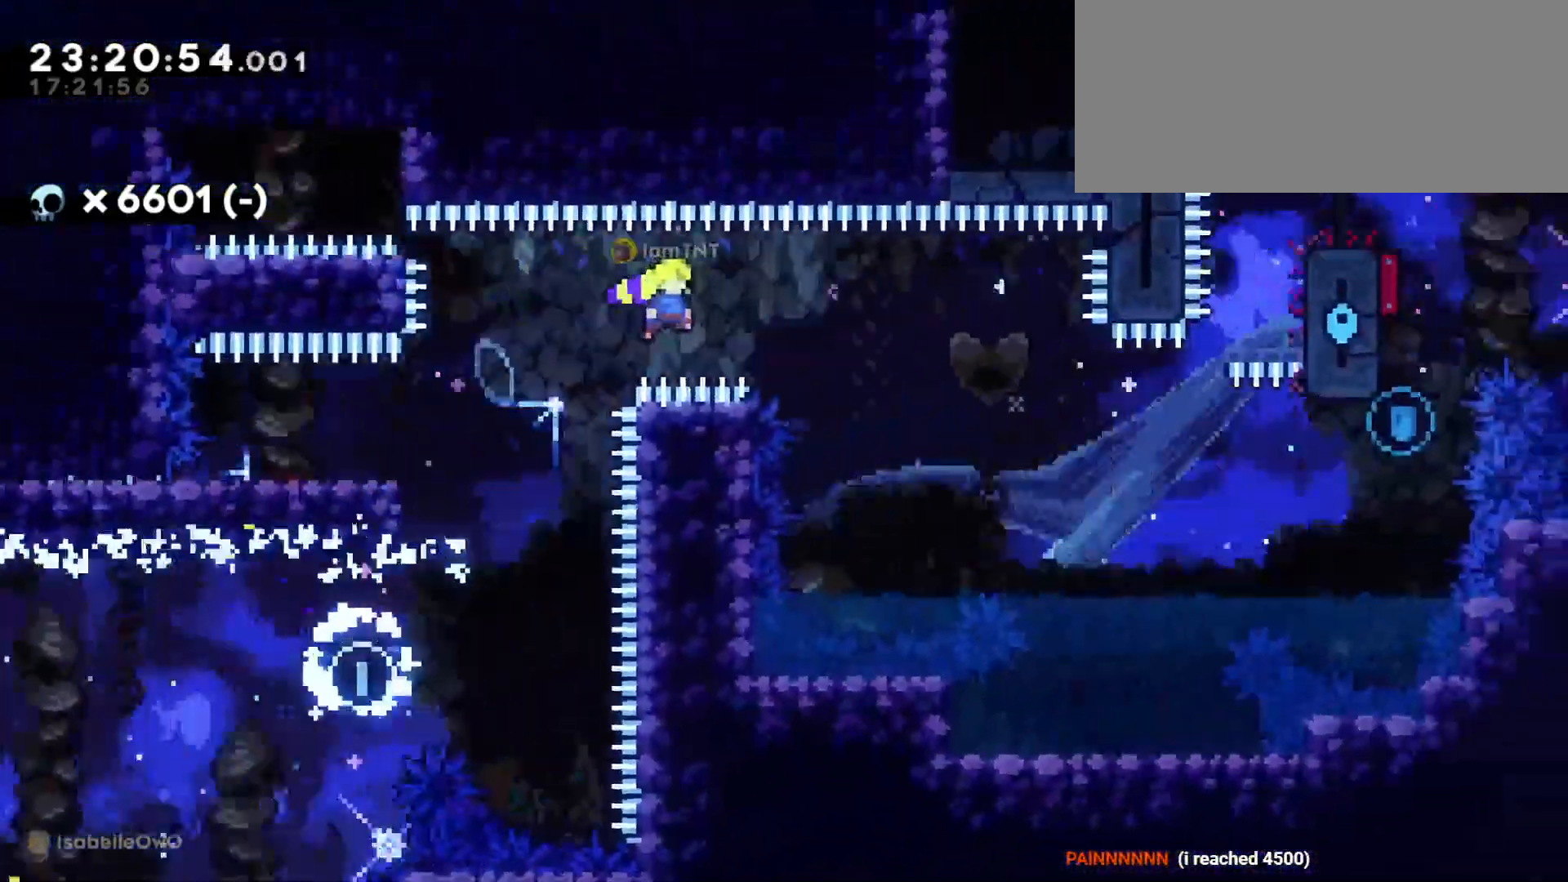
{"keys": ["d"], "events": [[250, "jump", "up"], [366, "dash", "down"], [500, "dash", "up"]]}
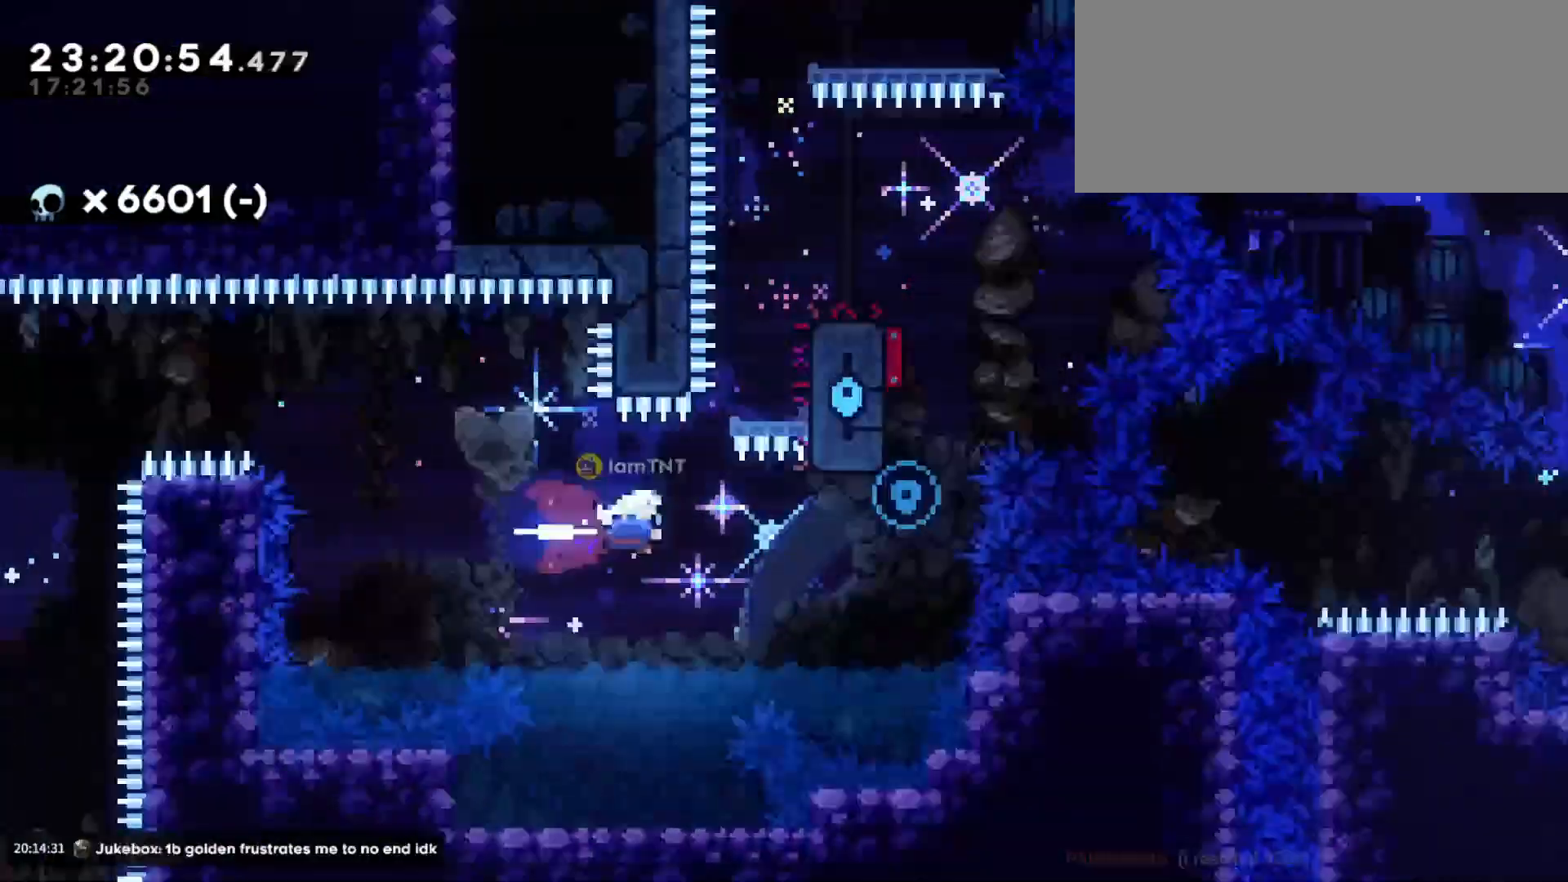
{"keys": ["w"], "events": [[316, "w", "down"], [333, "dash", "down"], [333, "s", "down"], [383, "d", "up"], [433, "s", "up"], [483, "dash", "up"]]}
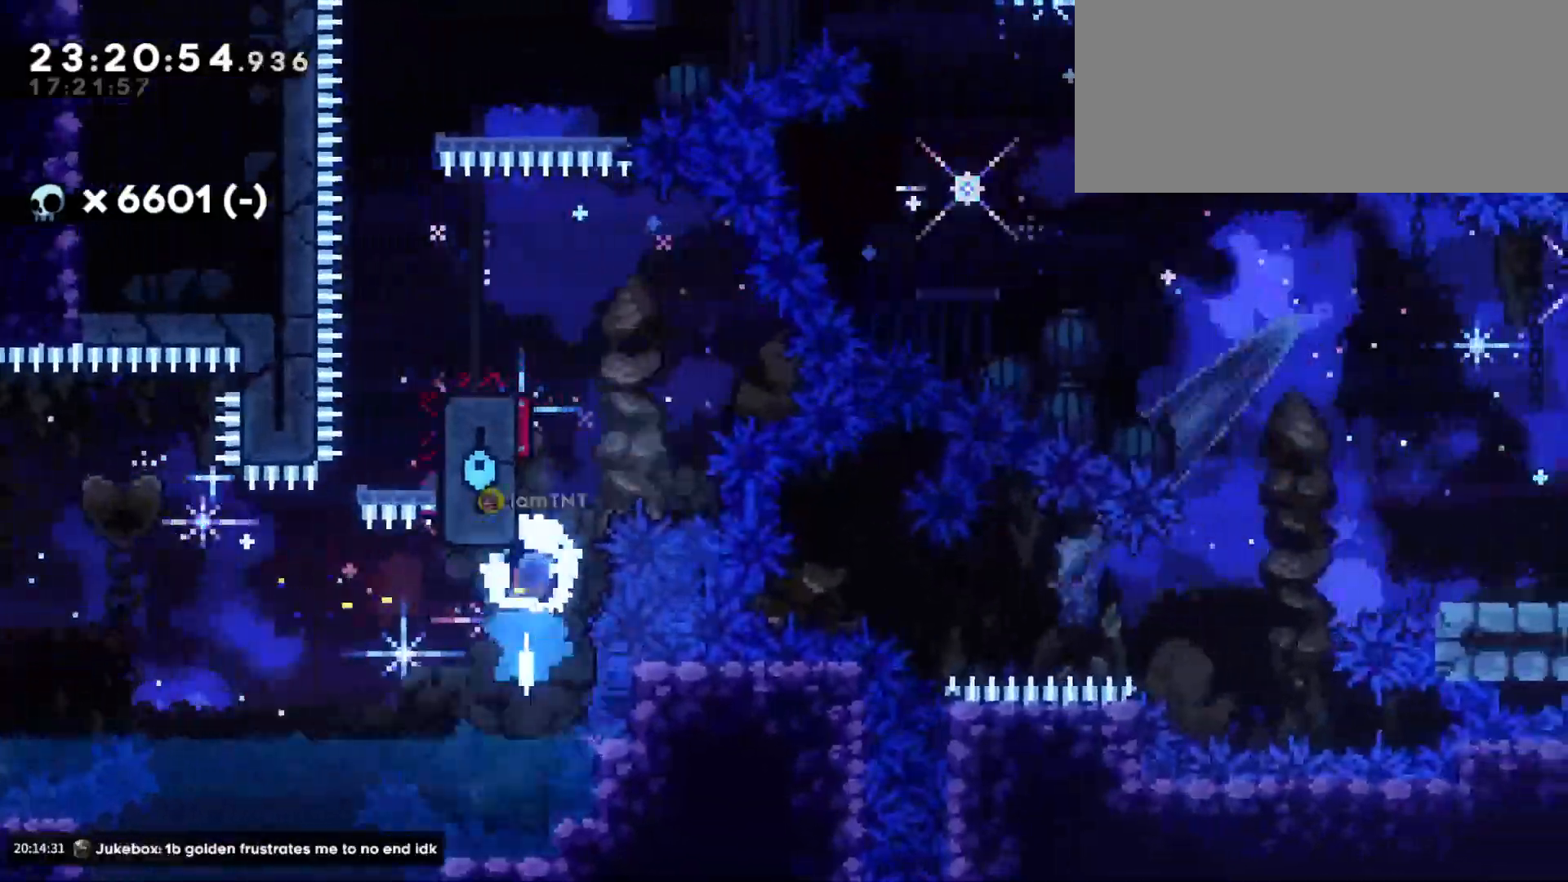
{"keys": ["a"], "events": [[116, "a", "down"], [150, "dash", "down"], [300, "dash", "up"], [416, "w", "up"]]}
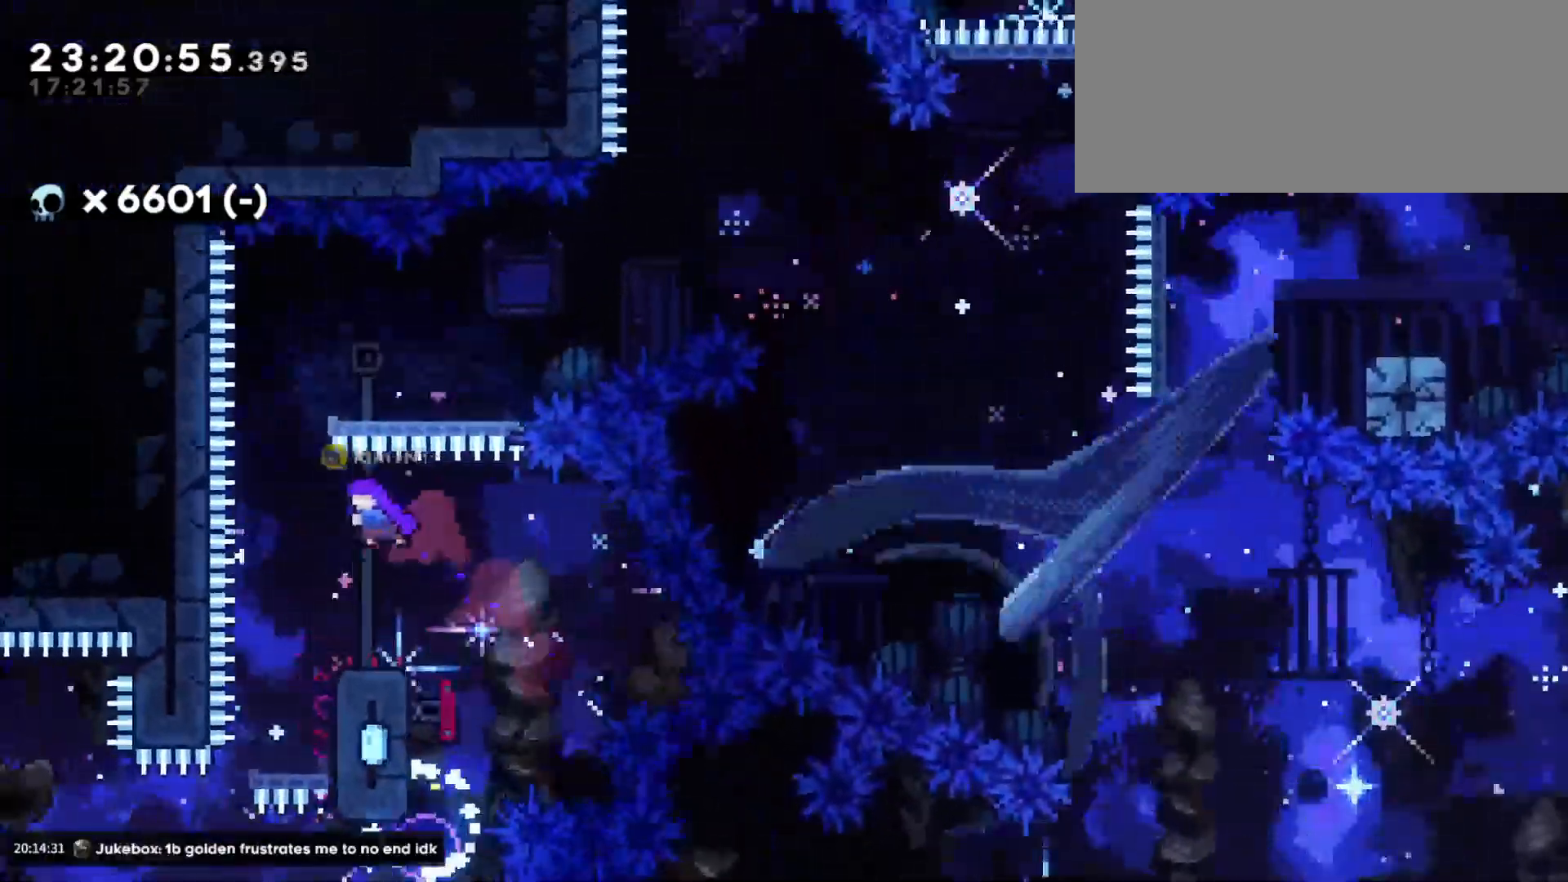
{"keys": ["grab"], "events": [[33, "grab", "down"], [116, "a", "up"], [116, "grab", "up"], [266, "d", "down"], [266, "grab", "down"], [433, "d", "up"]]}
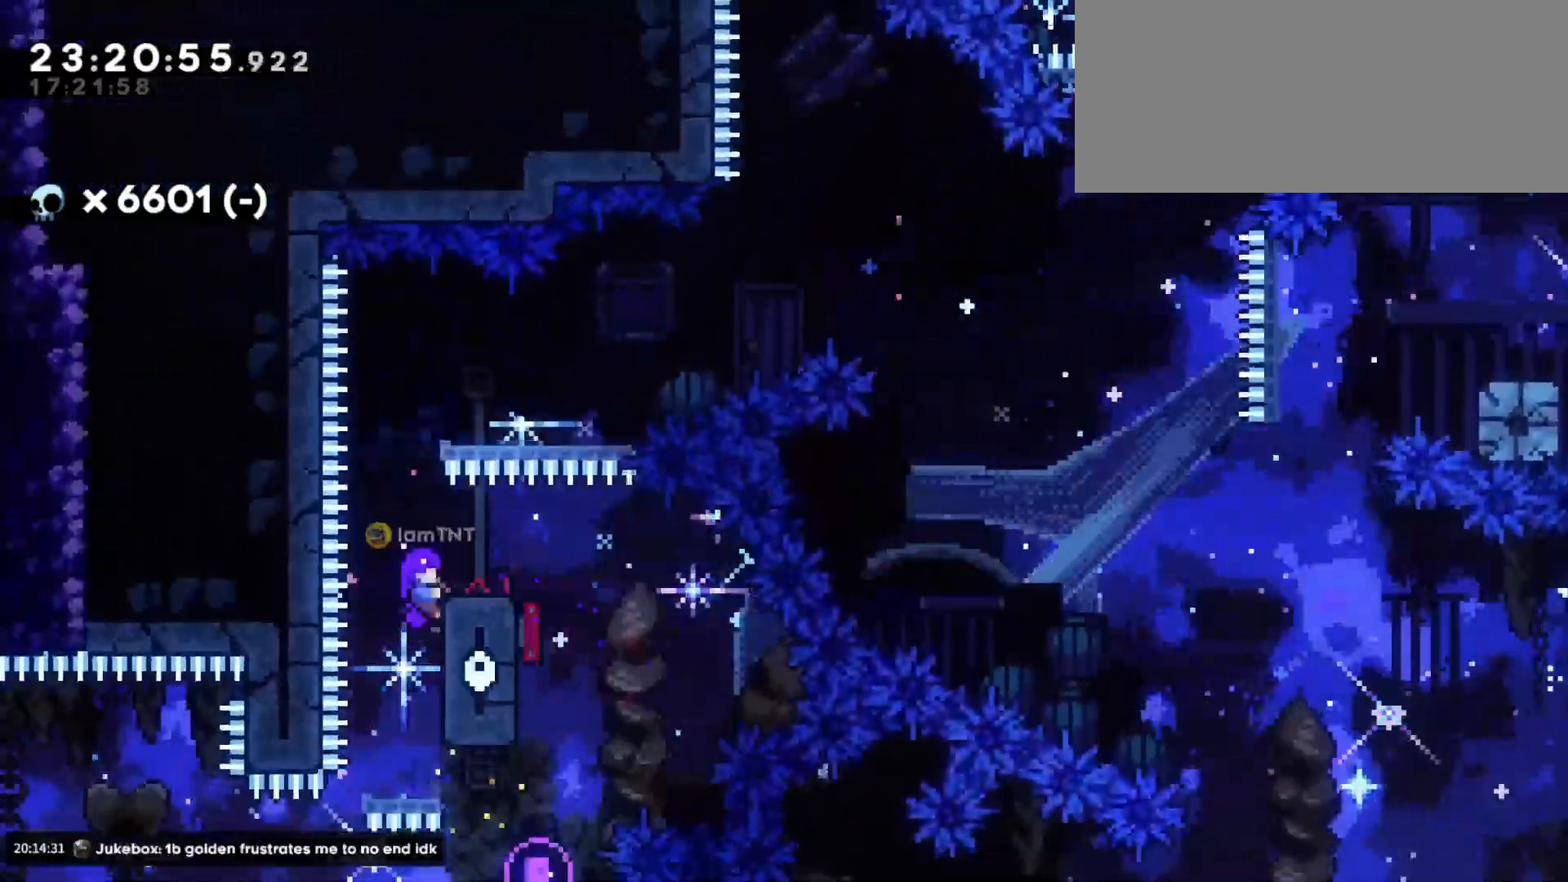
{"keys": ["d", "jump"], "events": [[116, "jump", "down"], [250, "grab", "up"], [266, "d", "down"], [266, "jump", "up"], [283, "dash", "down"], [283, "s", "down"], [450, "dash", "up"], [466, "jump", "down"], [466, "s", "up"]]}
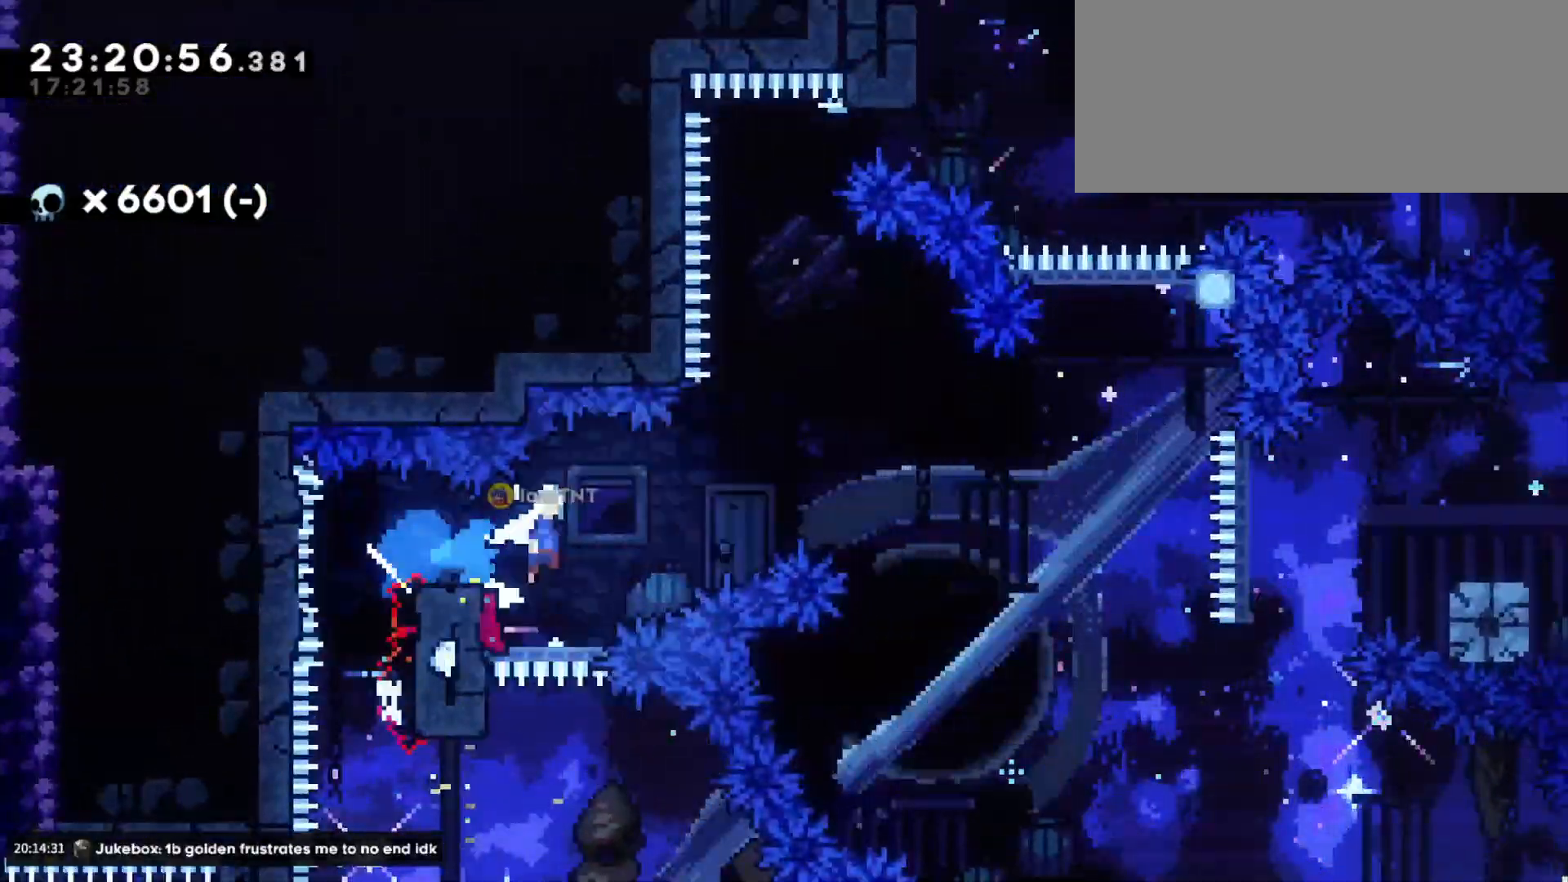
{"keys": ["dash", "w"], "events": [[433, "jump", "up"], [450, "w", "down"], [466, "d", "up"], [500, "dash", "down"]]}
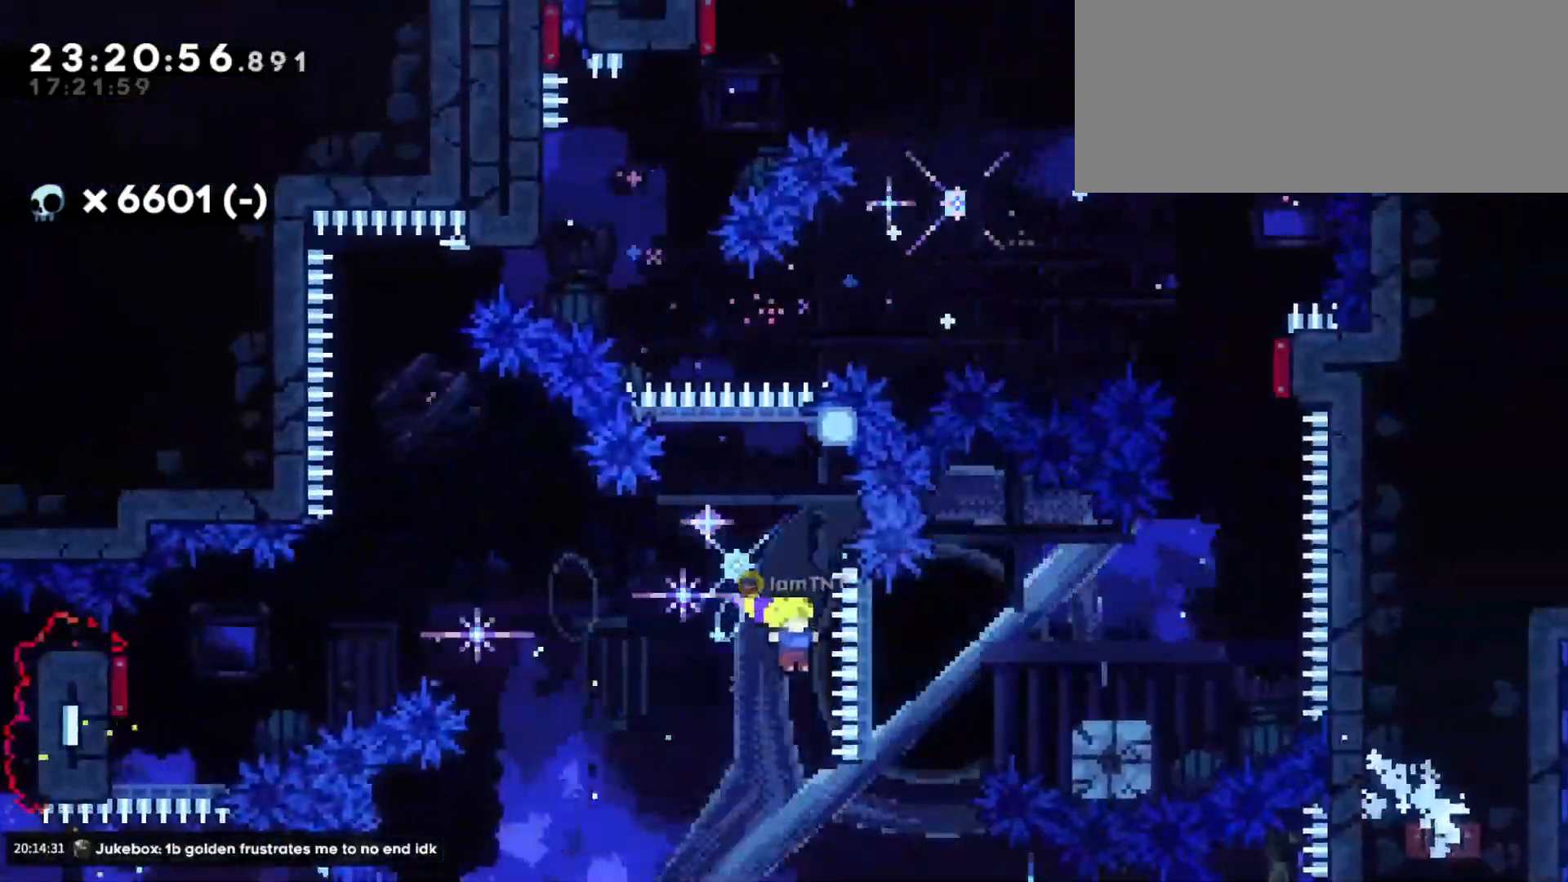
{"keys": ["a", "grab", "jump"], "events": [[150, "dash", "up"], [183, "w", "up"], [216, "jump", "down"], [233, "a", "down"], [300, "grab", "down"]]}
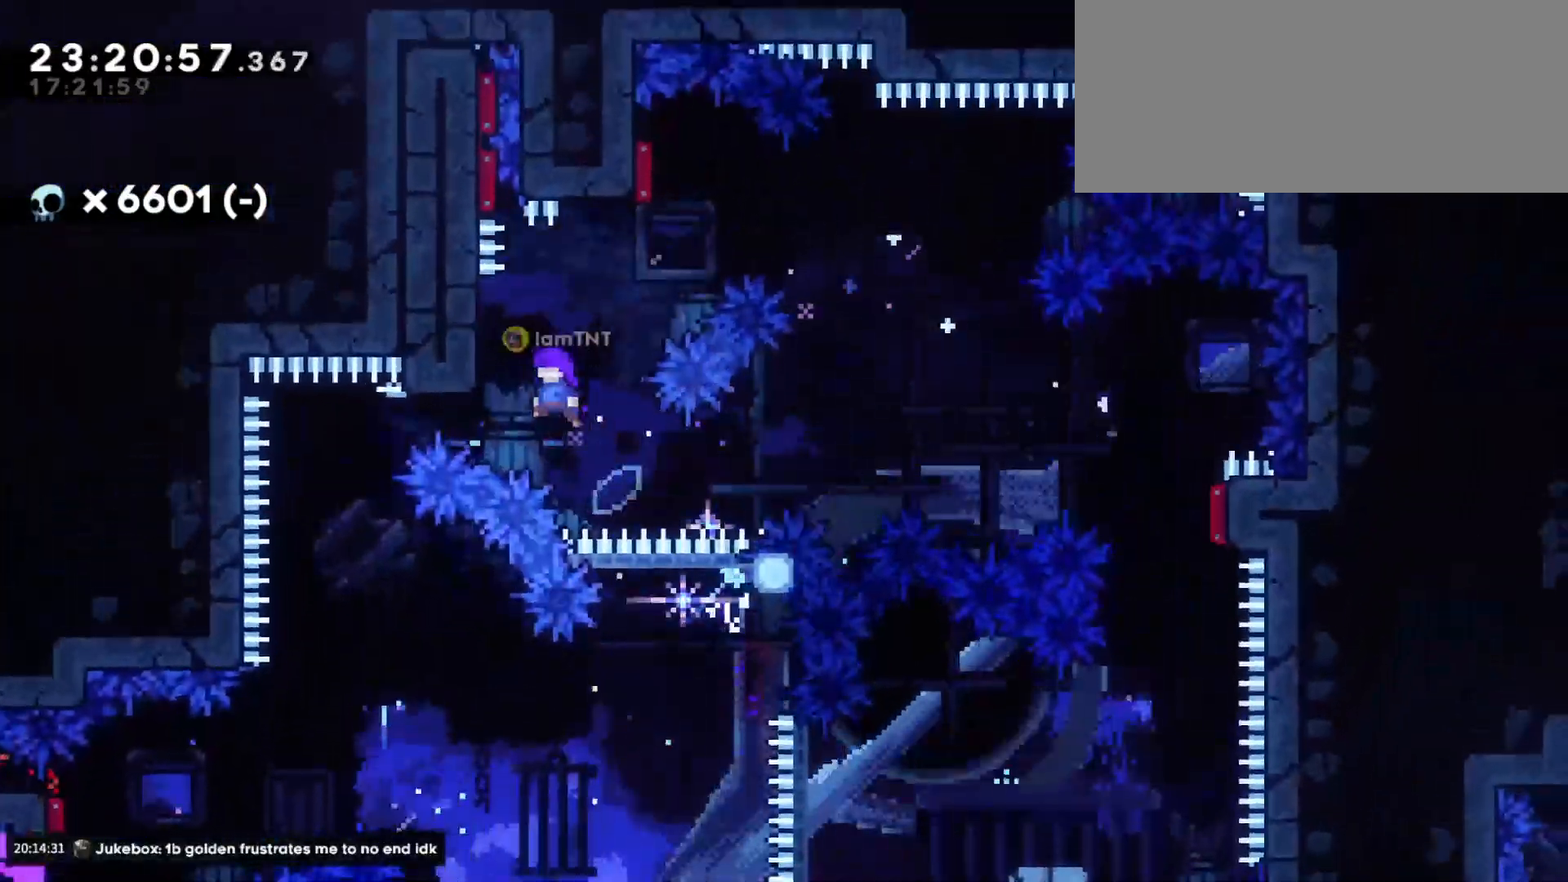
{"keys": ["d", "dash", "s"], "events": [[50, "jump", "up"], [200, "d", "down"], [200, "w", "down"], [216, "dash", "down"], [233, "a", "up"], [266, "grab", "up"], [366, "dash", "up"], [366, "w", "up"], [433, "s", "down"], [483, "dash", "down"]]}
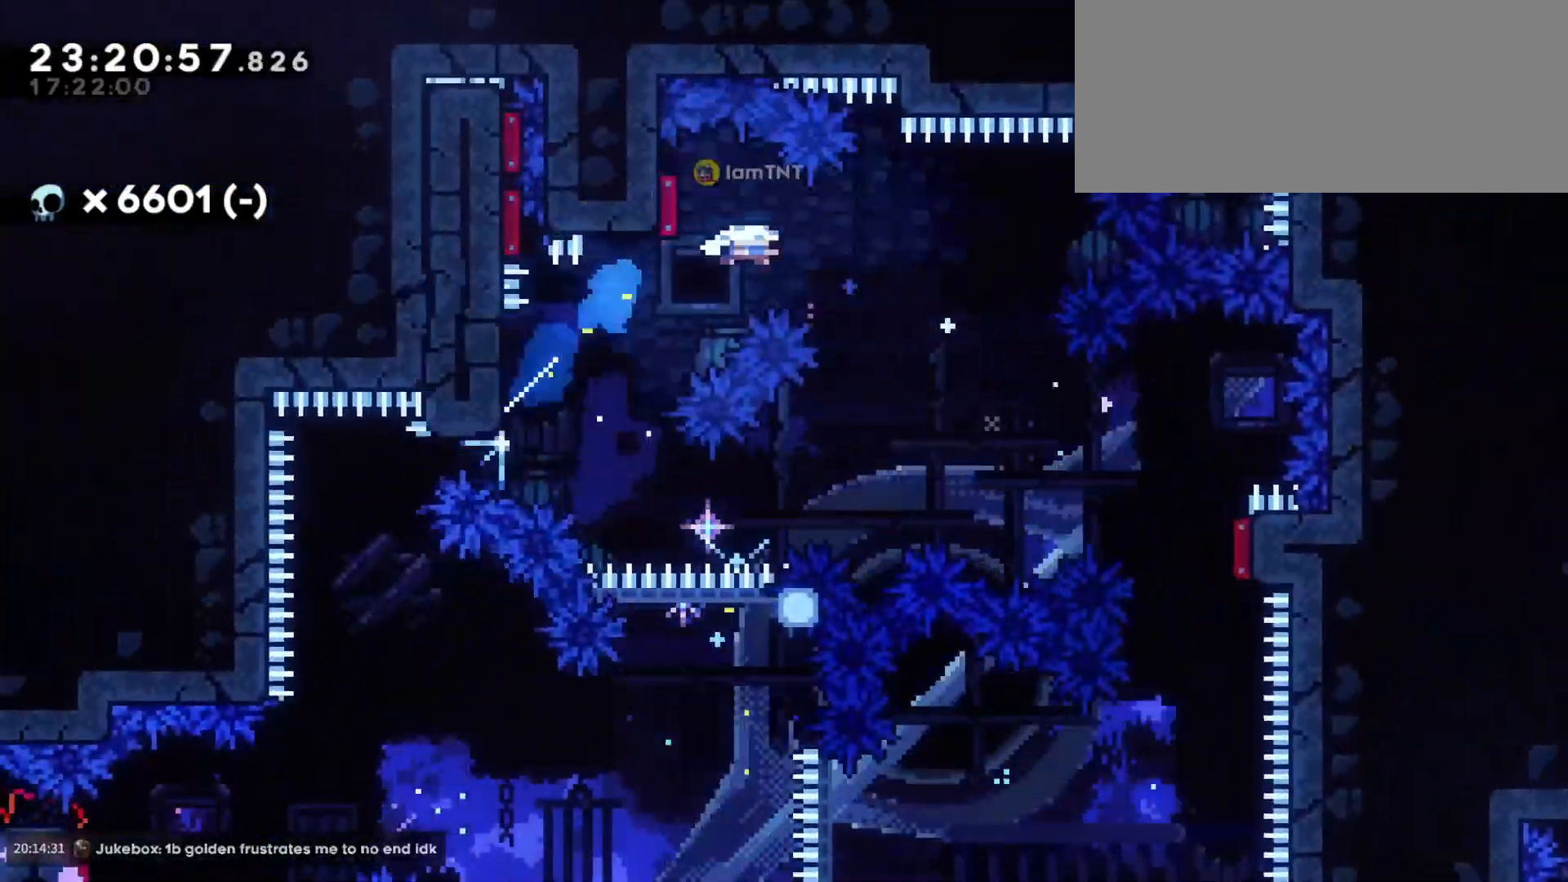
{"keys": ["s"], "events": [[116, "dash", "up"], [250, "dash", "down"], [400, "dash", "up"], [466, "d", "up"]]}
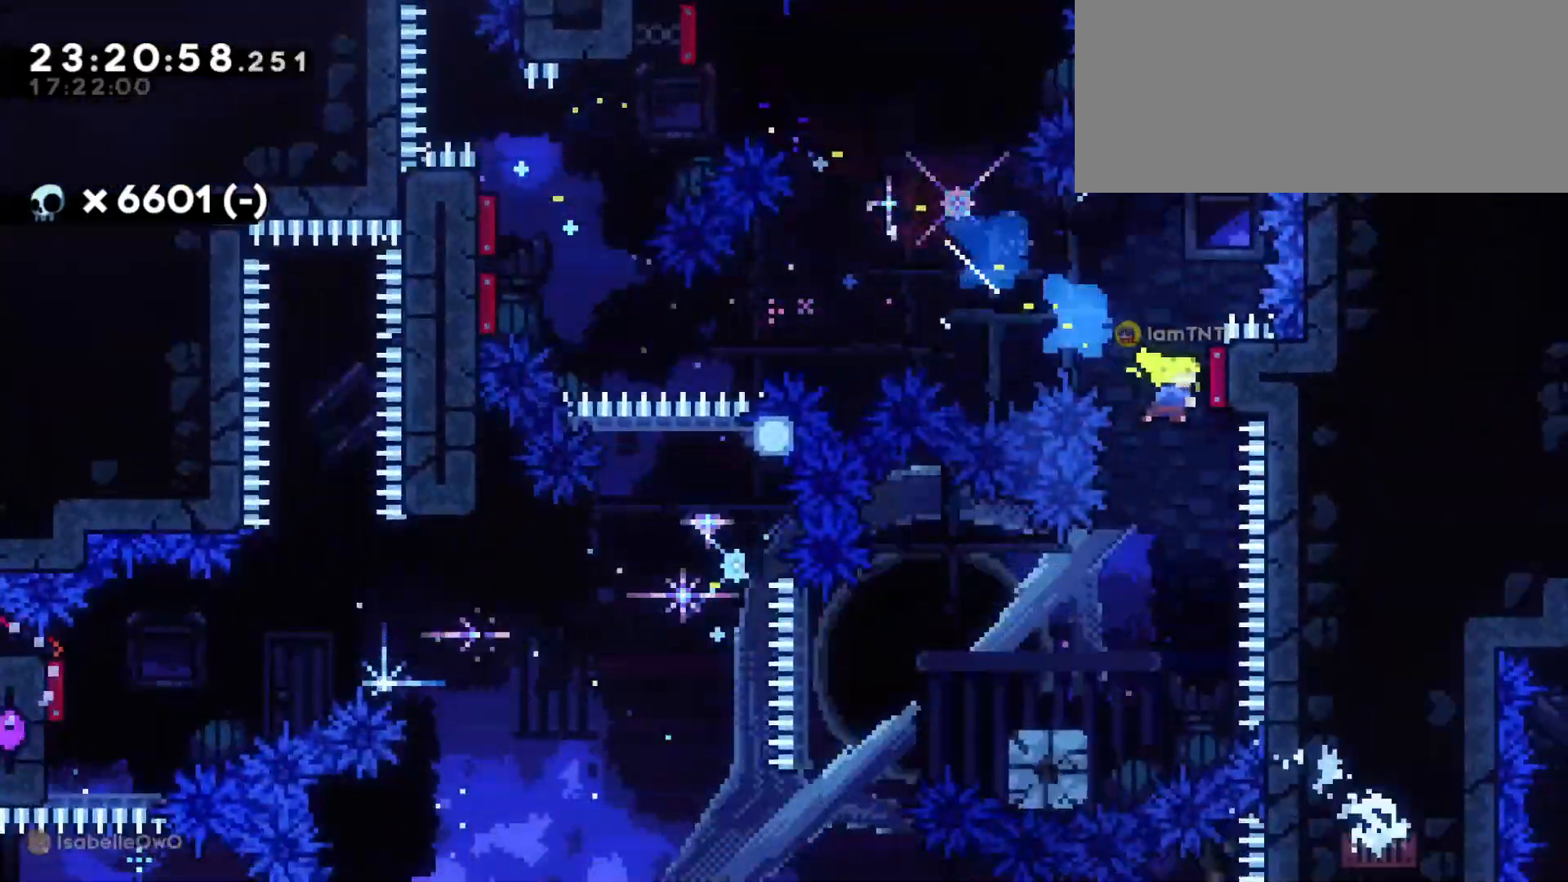
{"keys": ["a", "jump", "s"], "events": [[16, "dash", "down"], [166, "dash", "up"], [183, "a", "down"], [250, "dash", "down"], [416, "dash", "up"], [433, "jump", "down"]]}
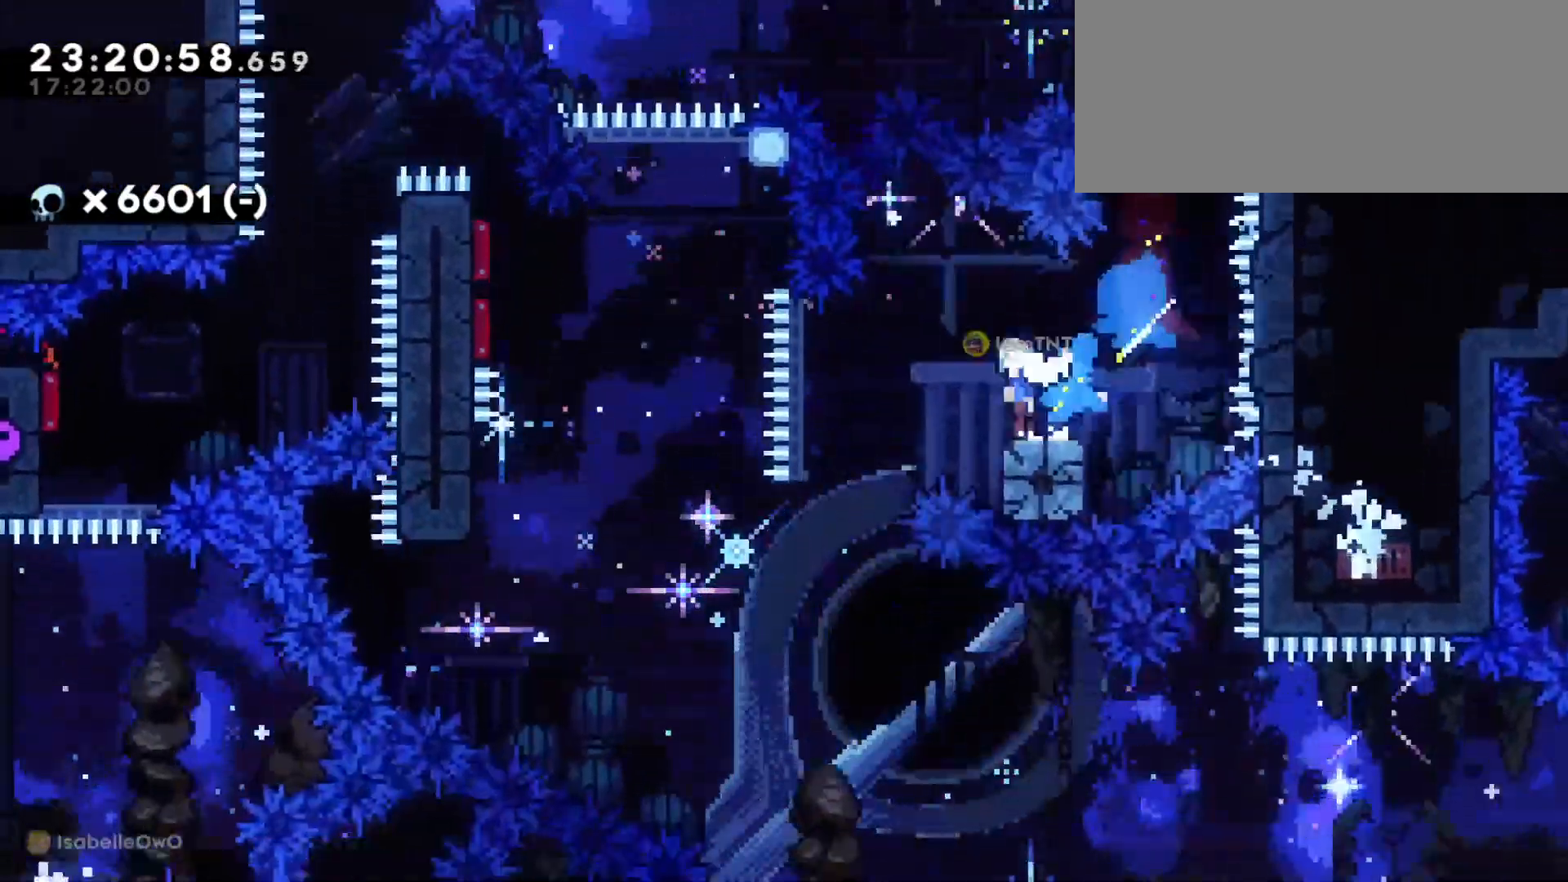
{"keys": ["d", "dash", "s"], "events": [[16, "dash", "down"], [83, "jump", "up"], [183, "dash", "up"], [416, "d", "down"], [433, "dash", "down"], [466, "a", "up"]]}
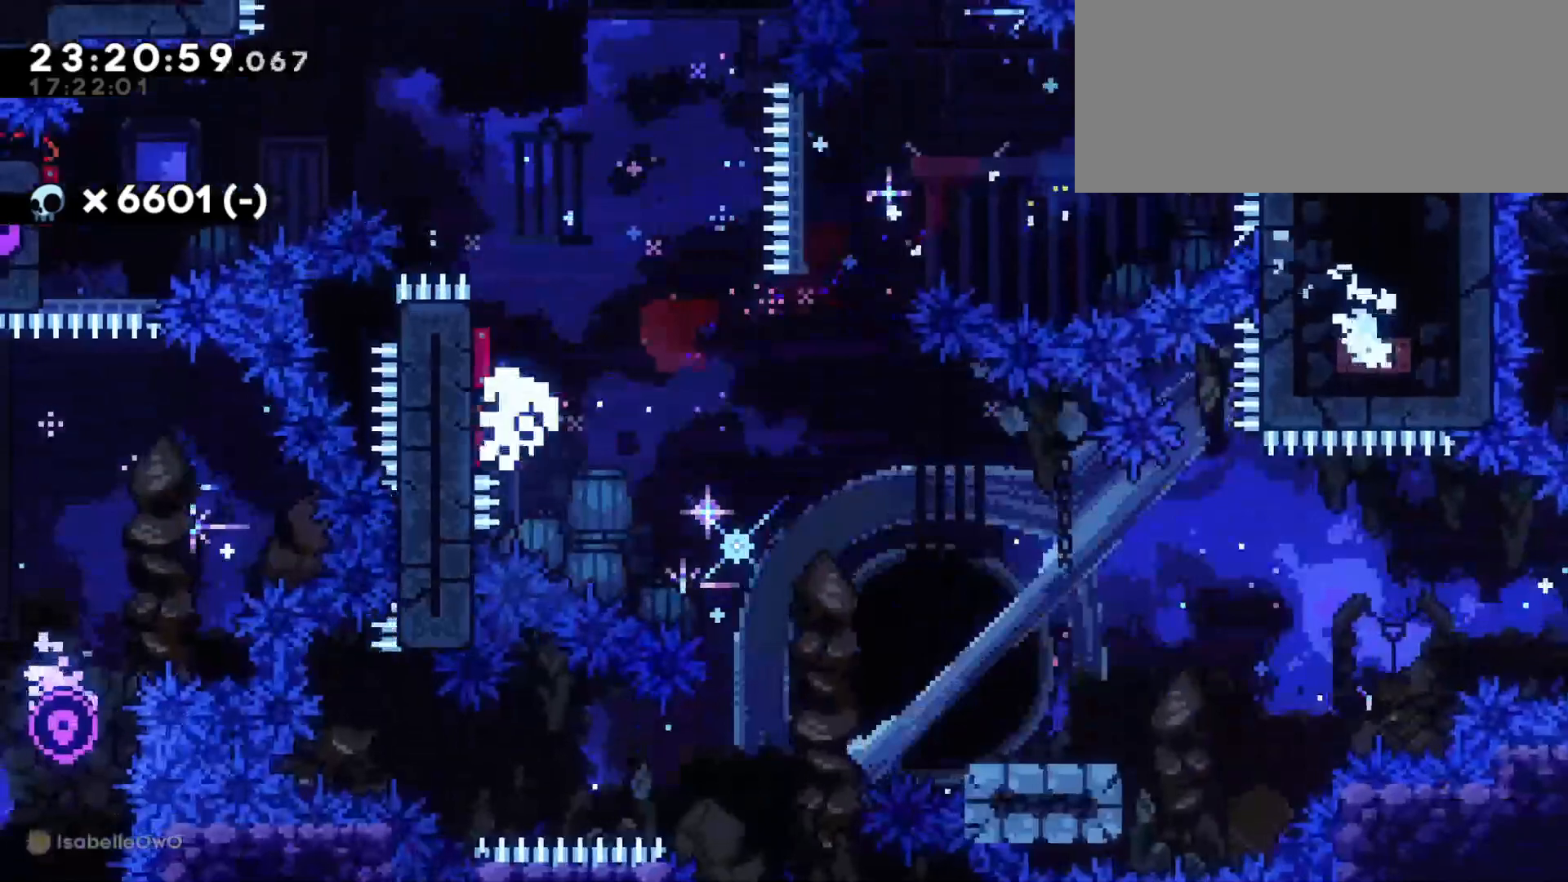
{"keys": [], "events": [[66, "dash", "up"], [100, "dash", "down"], [216, "dash", "up"], [266, "d", "up"], [266, "s", "up"]]}
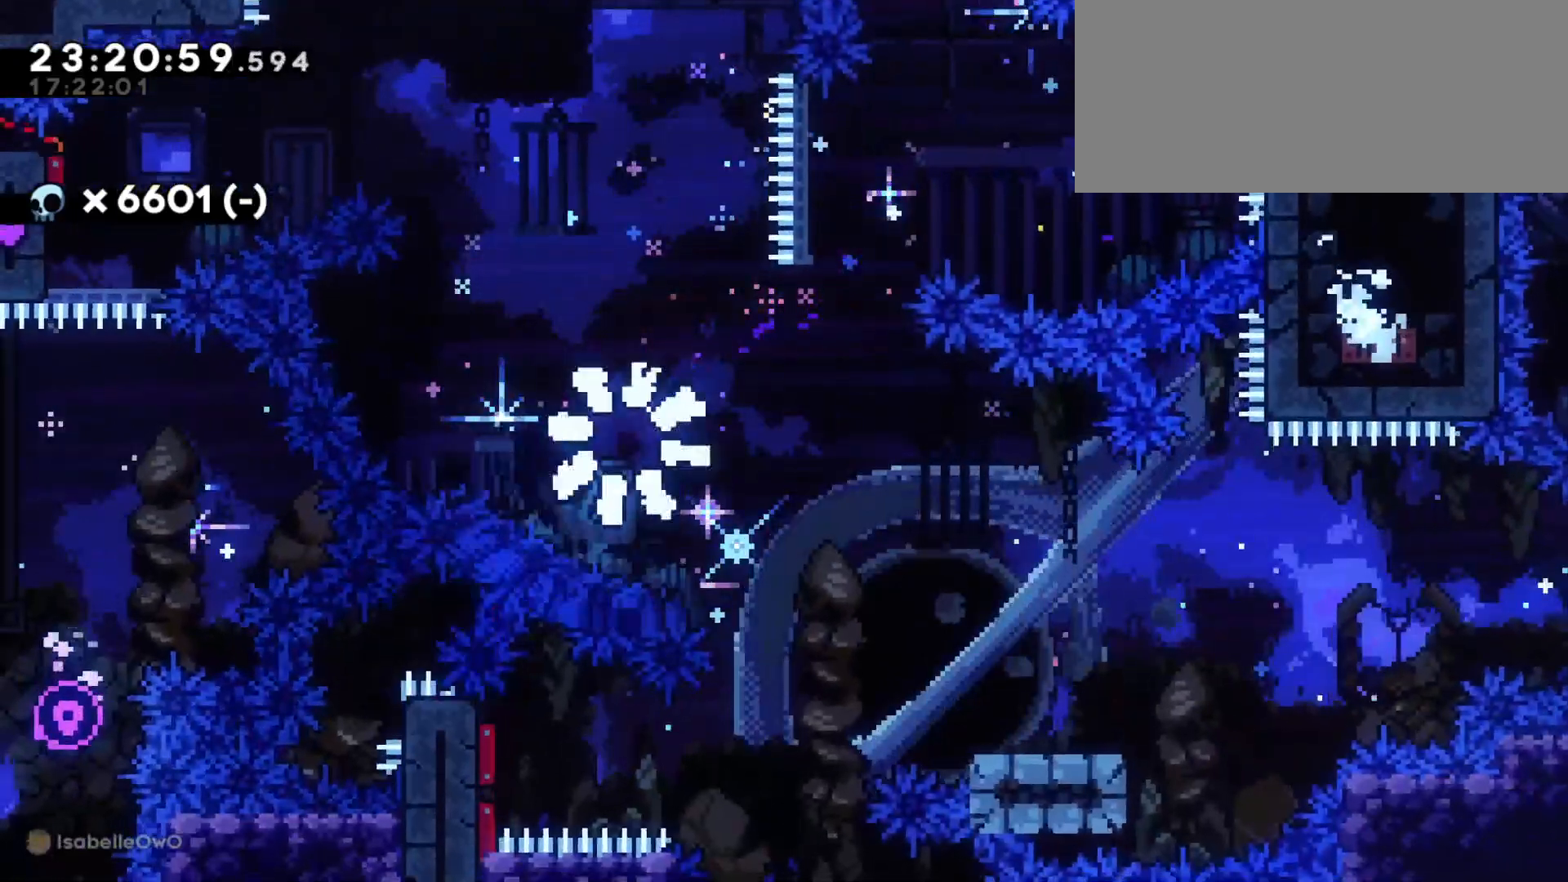
{"keys": [], "events": []}
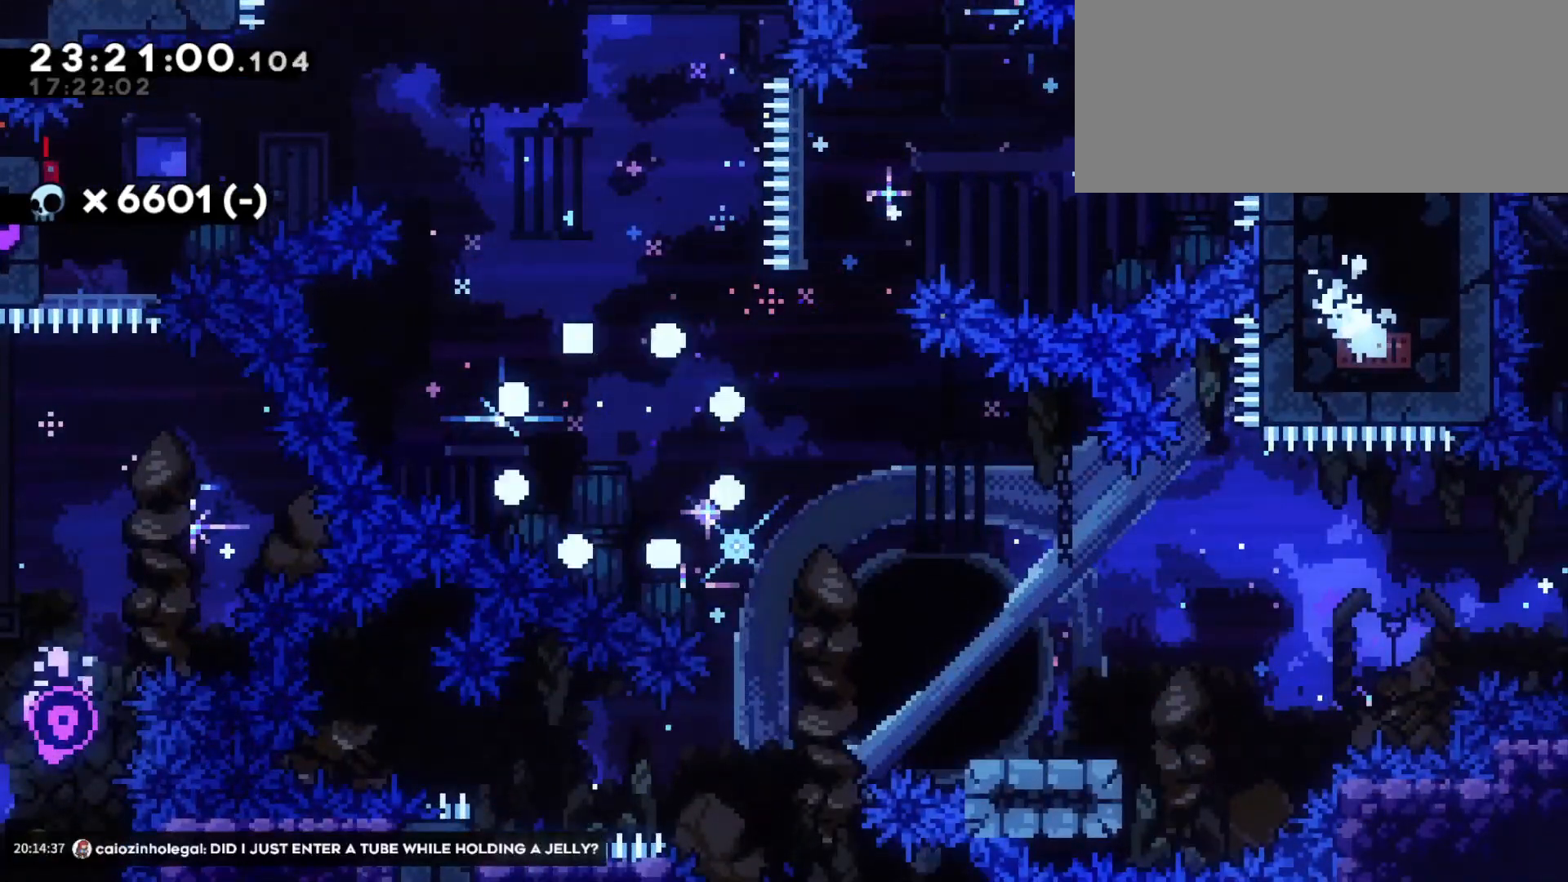
{"keys": [], "events": []}
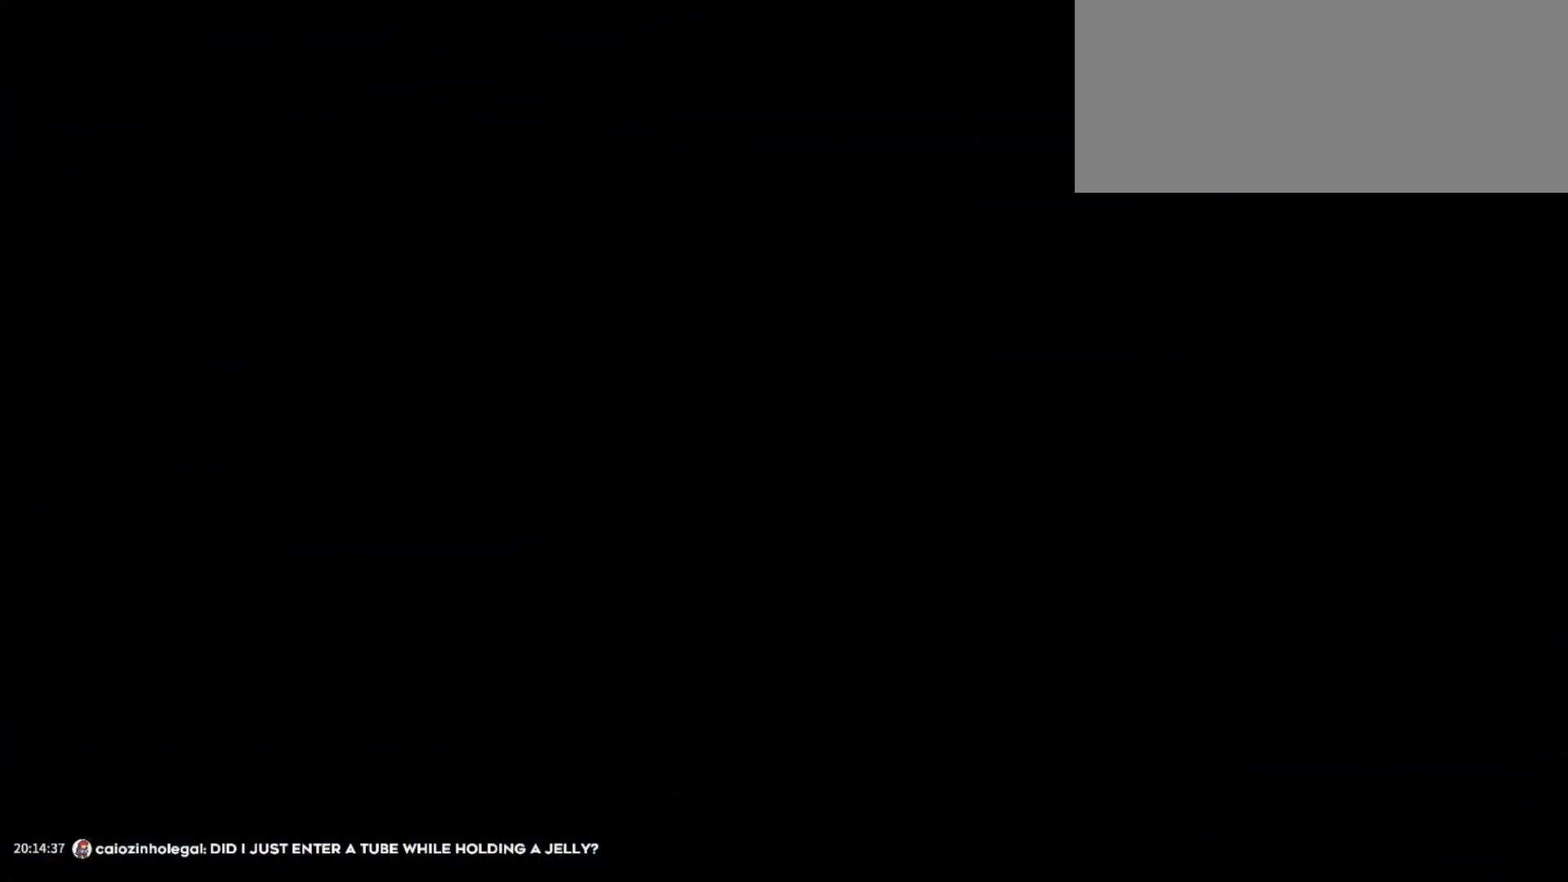
{"keys": ["d", "s"], "events": [[266, "d", "down"], [266, "s", "down"]]}
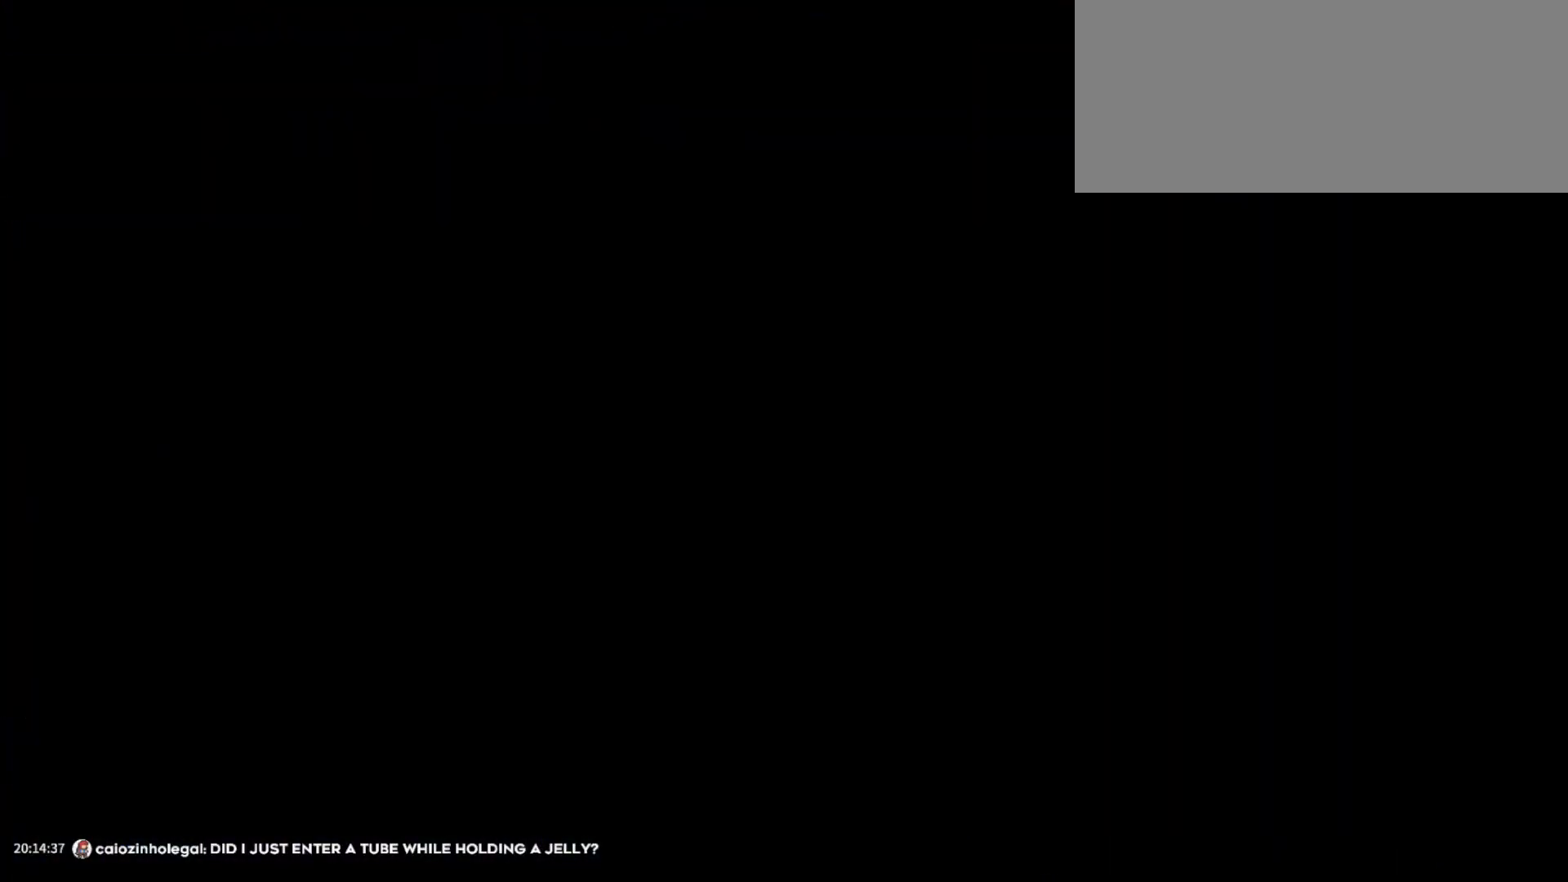
{"keys": ["d", "s"], "events": []}
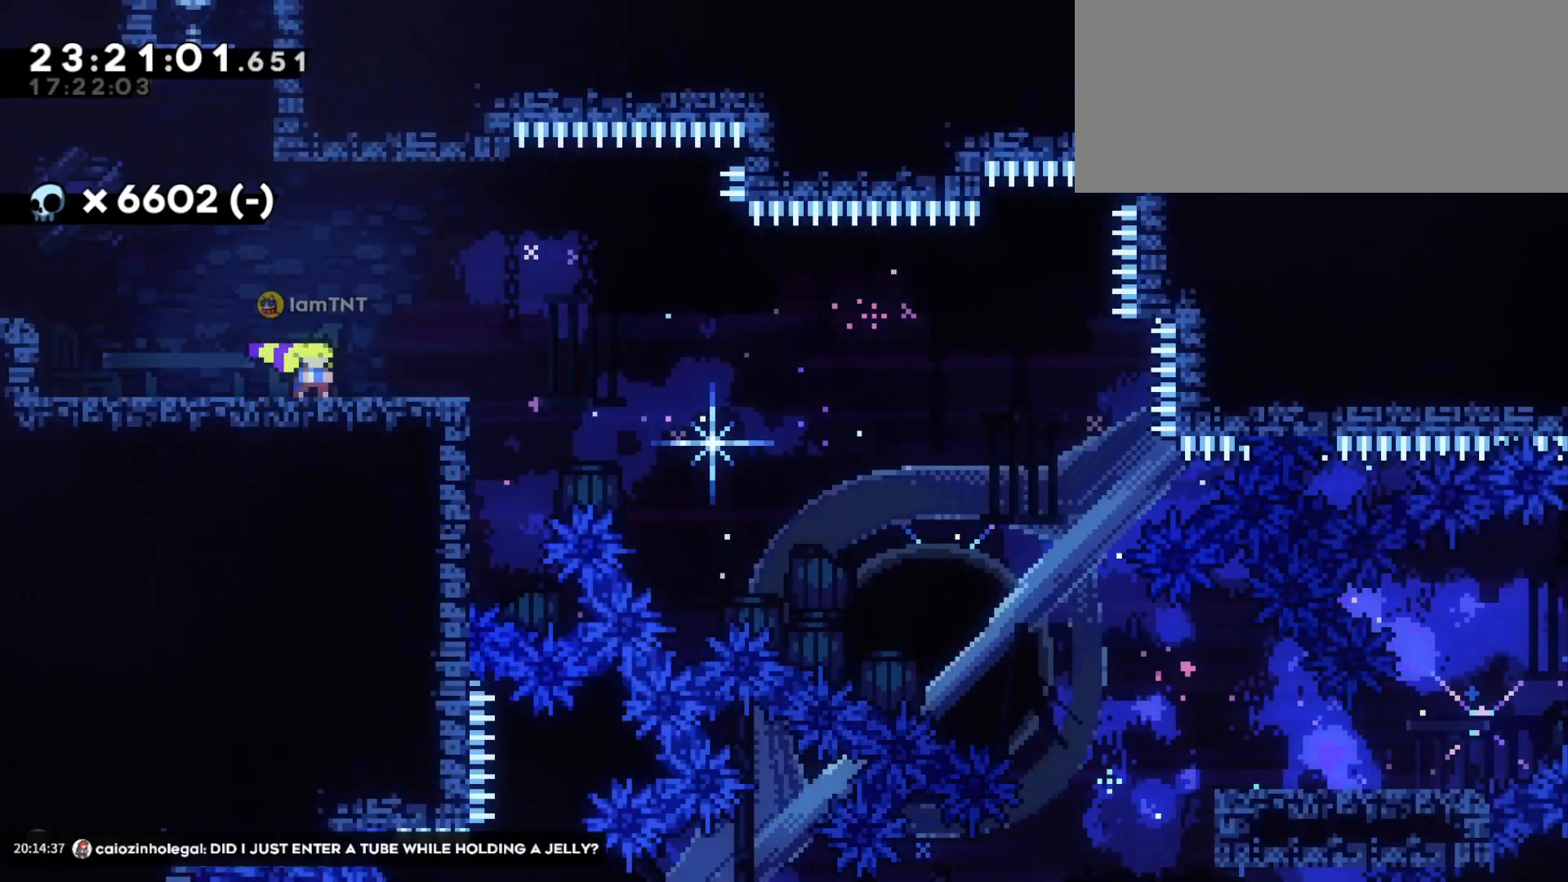
{"keys": ["d", "dash", "s"], "events": [[50, "dash", "down"], [233, "dash", "up"], [233, "jump", "down"], [316, "dash", "down"], [350, "jump", "up"], [400, "dash", "up"], [450, "dash", "down"]]}
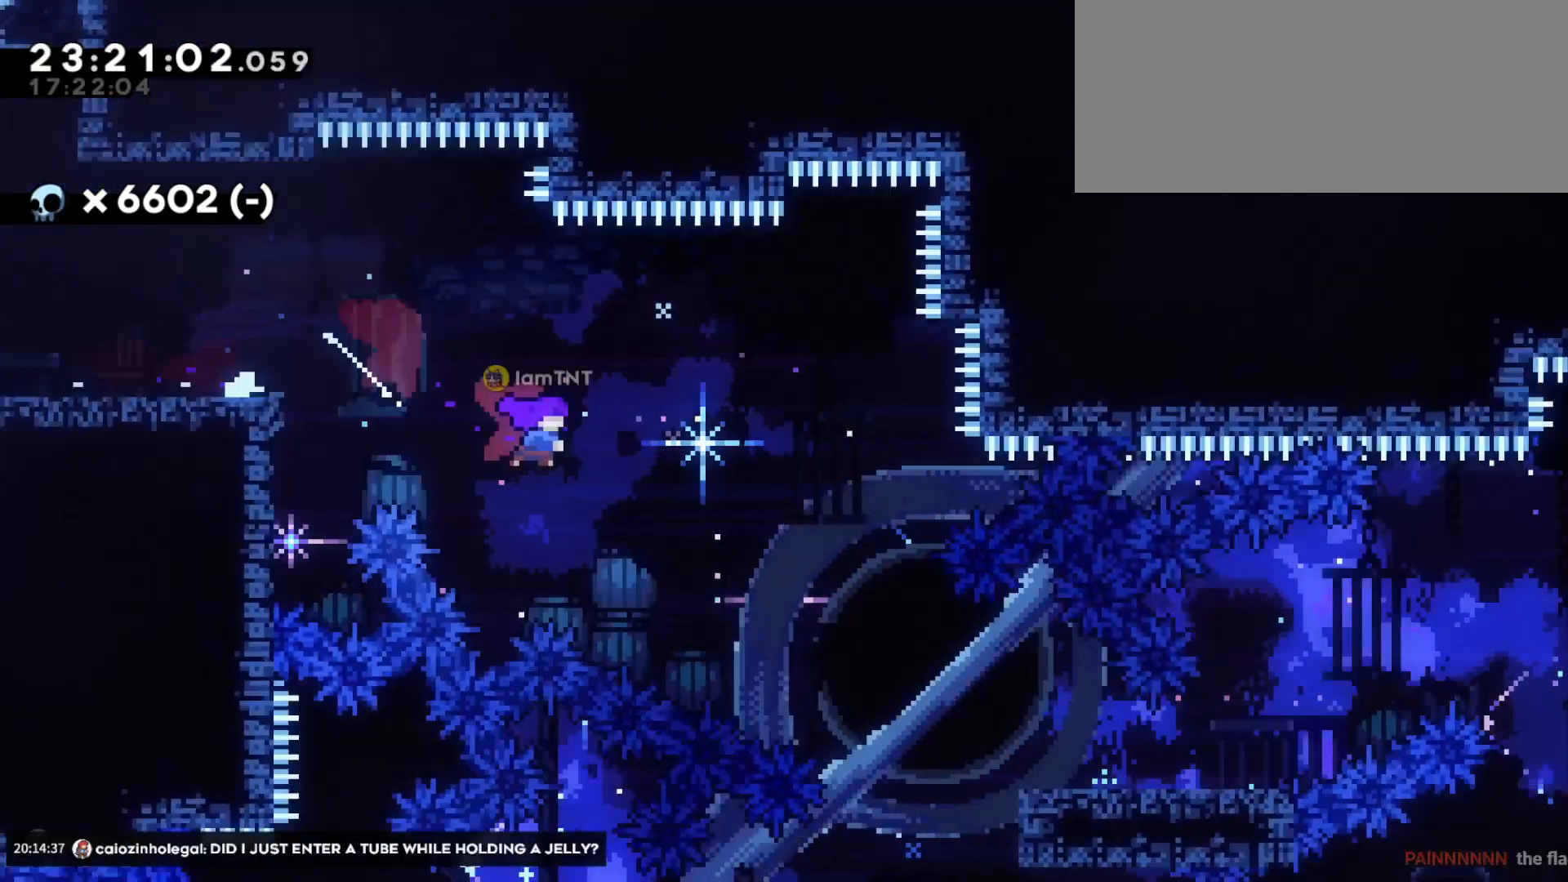
{"keys": ["d"], "events": [[50, "dash", "up"], [83, "dash", "down"], [166, "dash", "up"], [400, "s", "up"]]}
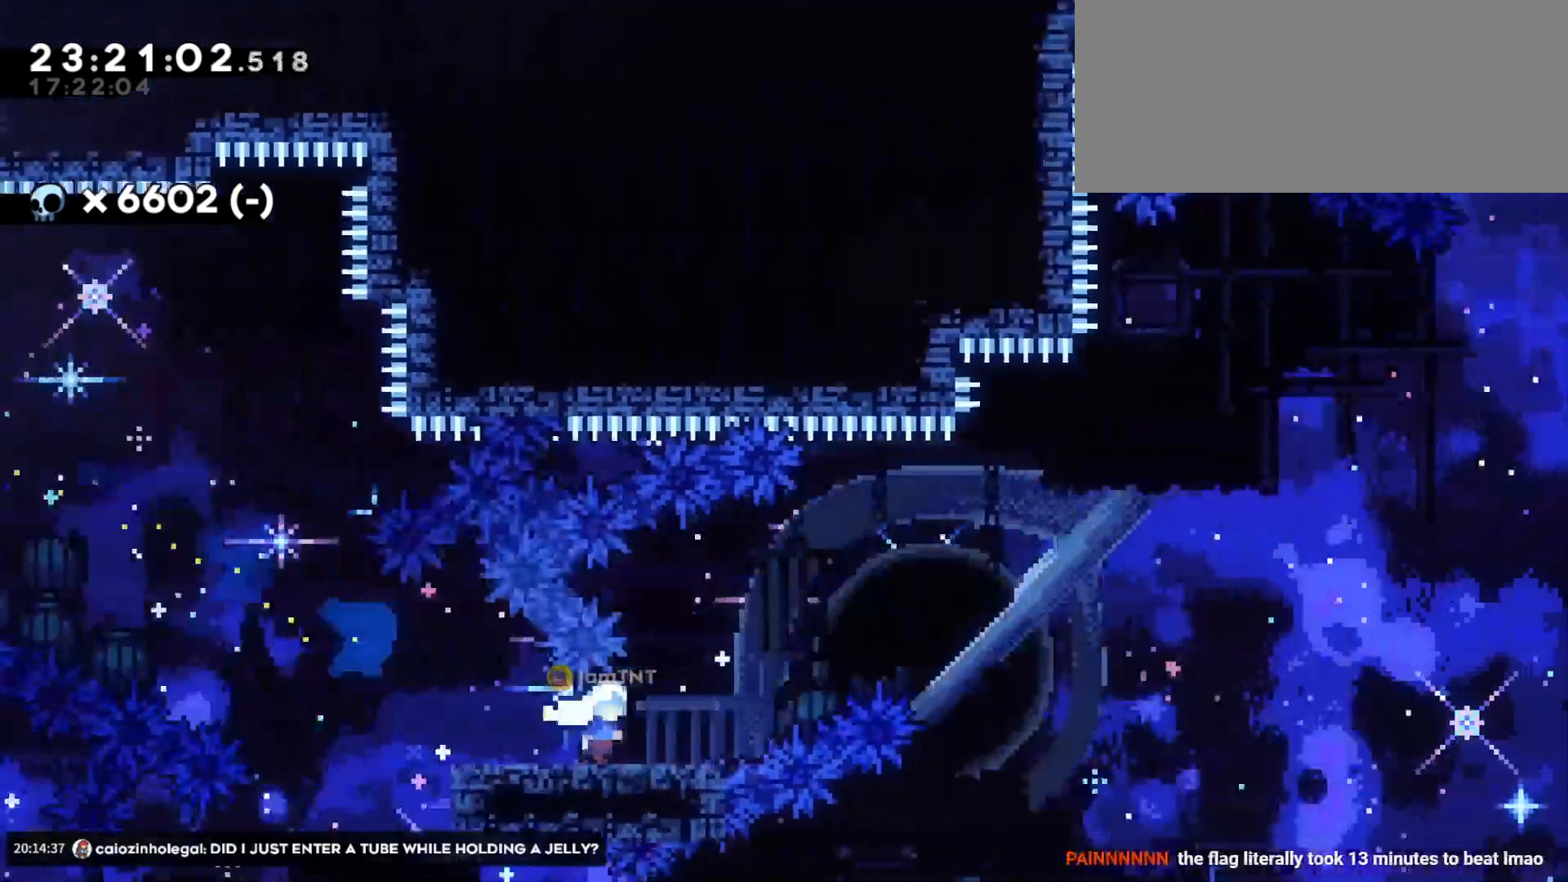
{"keys": ["d", "w"], "events": [[16, "jump", "down"], [350, "w", "down"], [433, "jump", "up"]]}
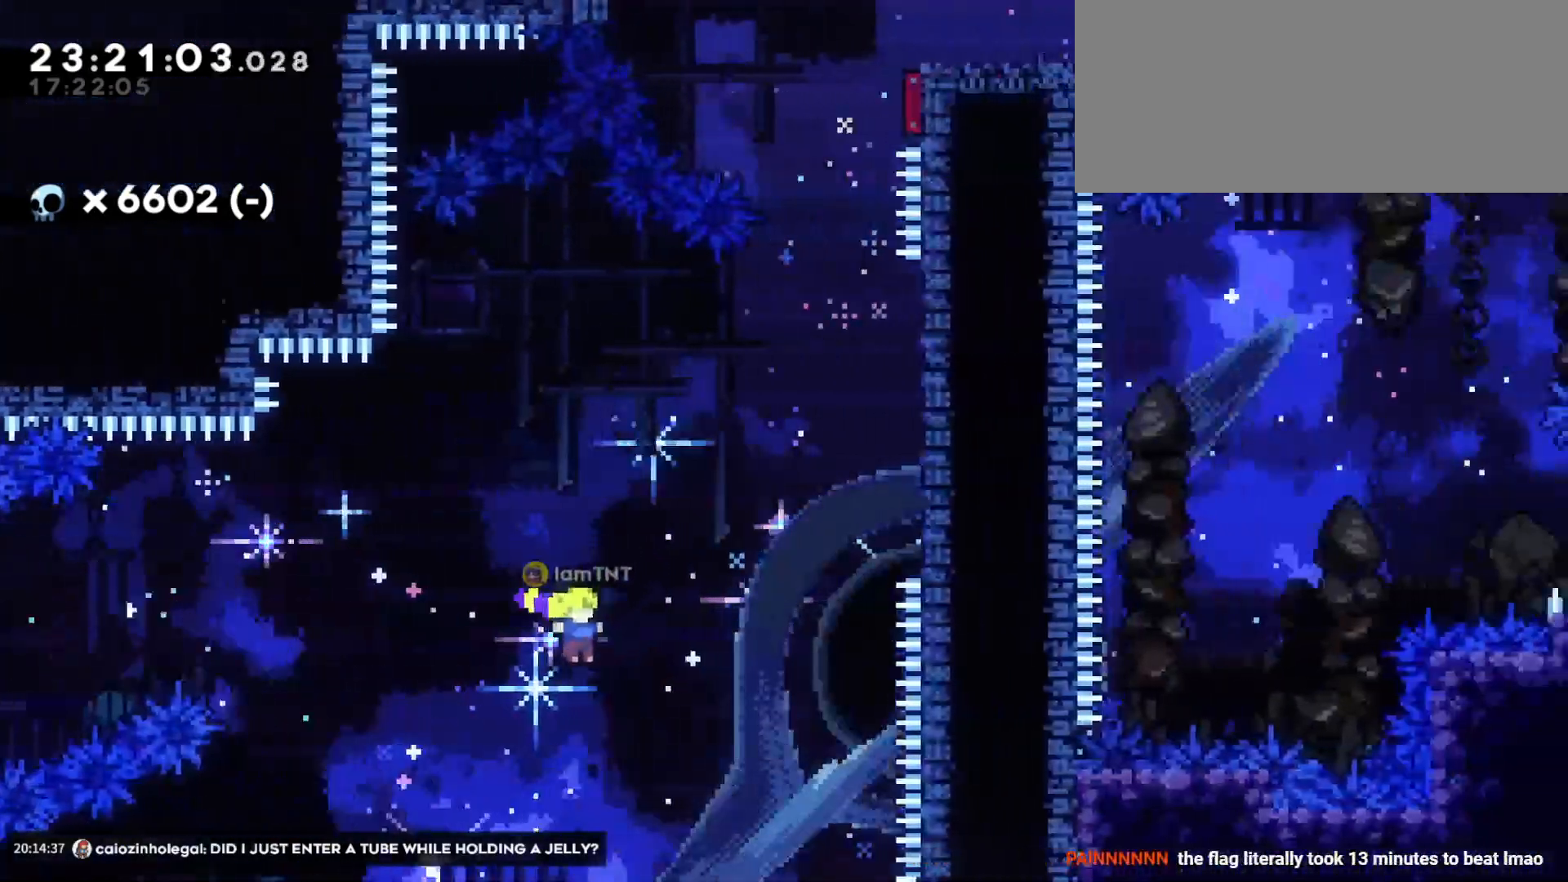
{"keys": ["dash", "w"], "events": [[50, "dash", "down"], [200, "dash", "up"], [500, "d", "up"], [500, "dash", "down"]]}
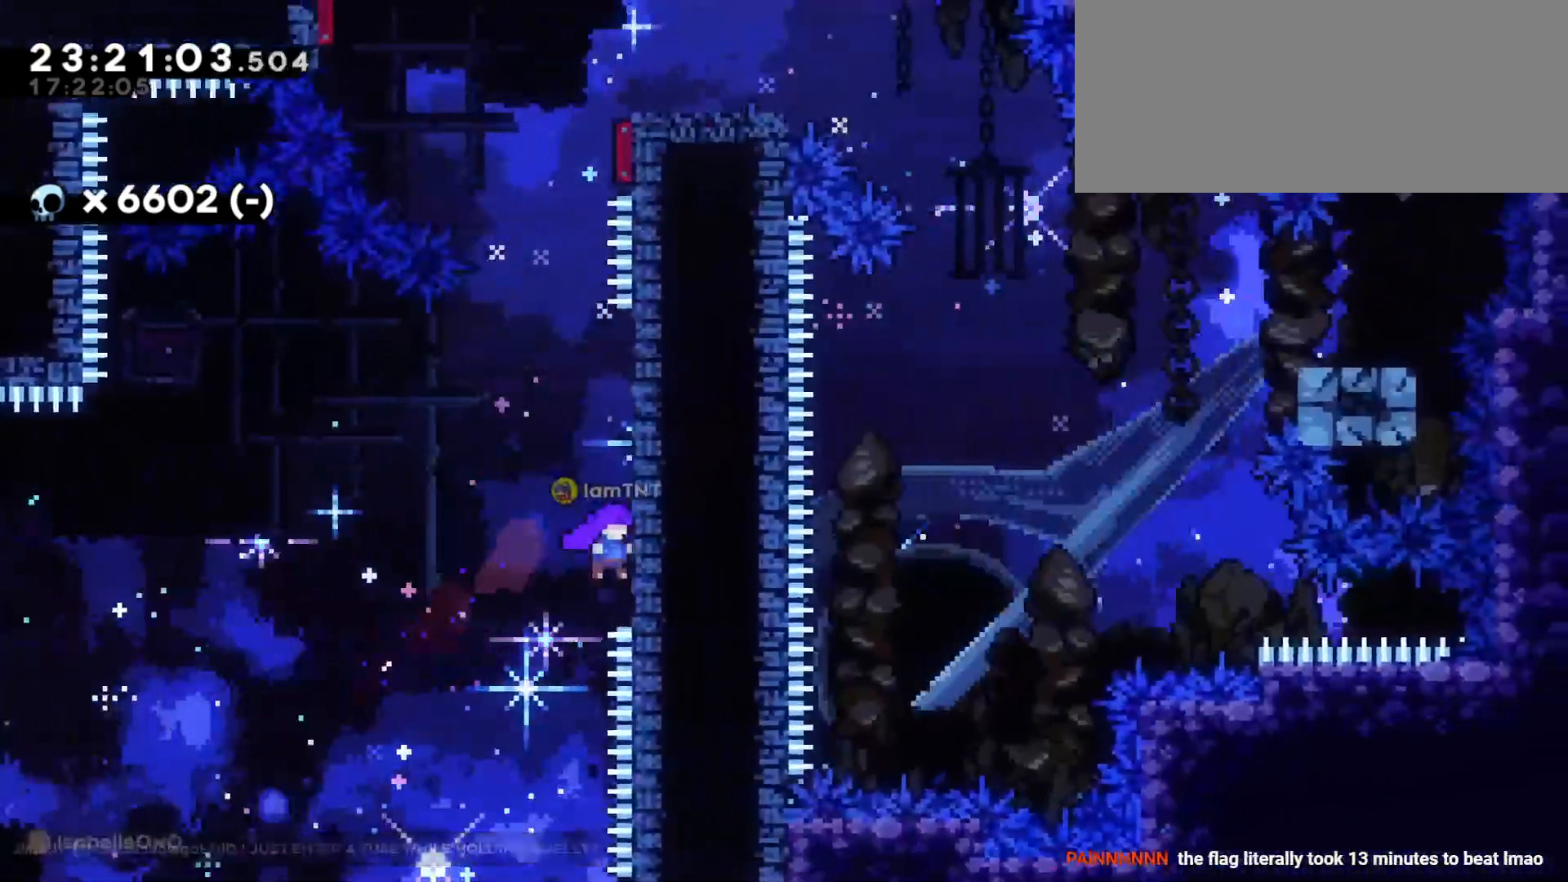
{"keys": ["d", "jump"], "events": [[183, "dash", "up"], [216, "w", "up"], [233, "d", "down"], [250, "jump", "down"]]}
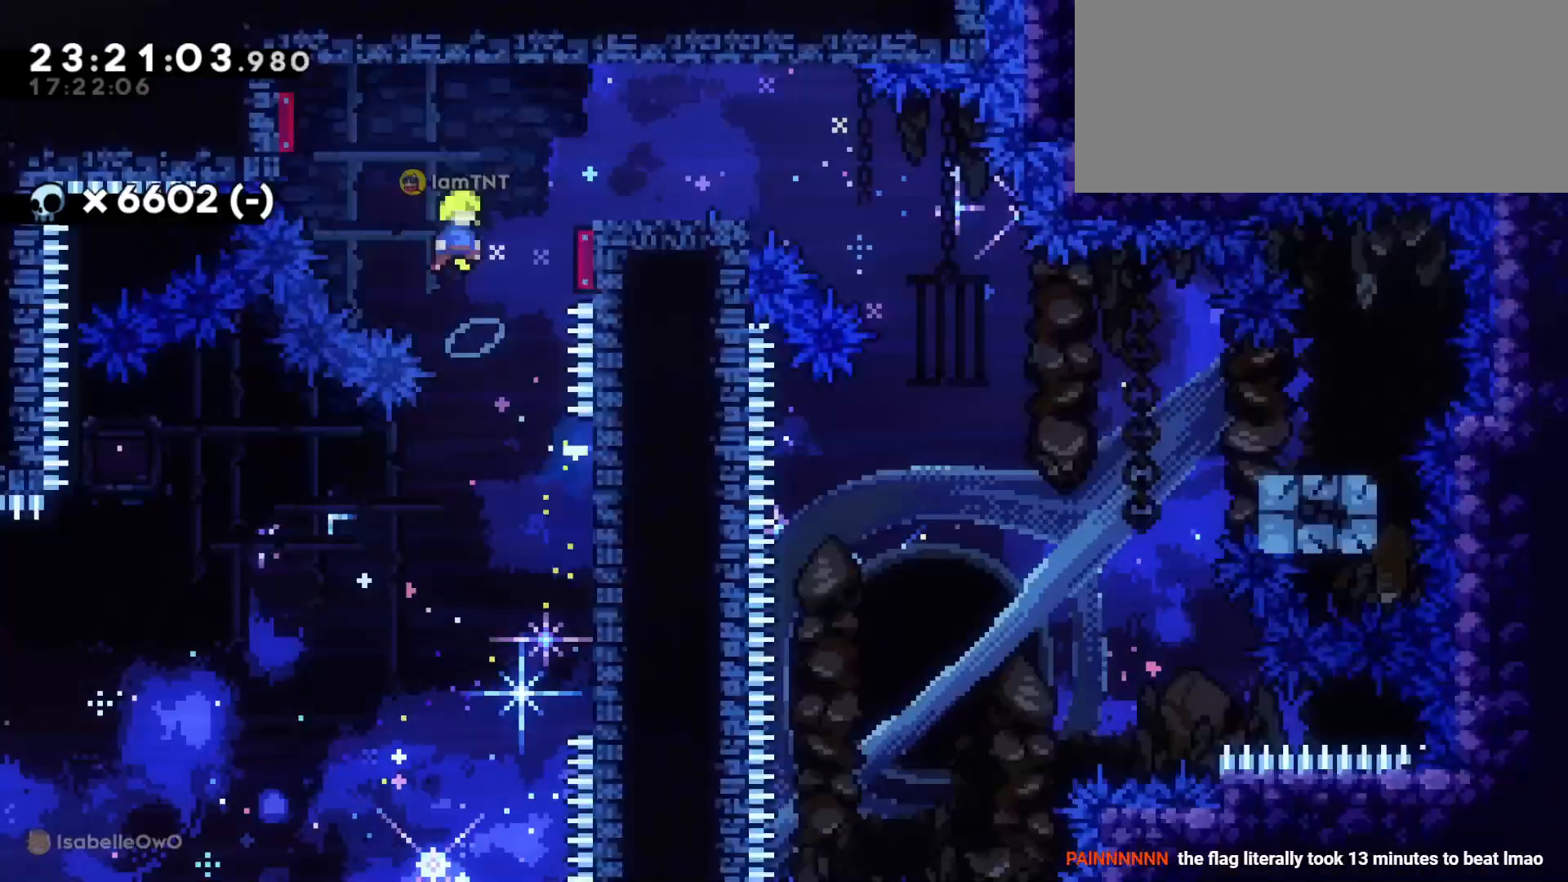
{"keys": ["d"], "events": [[416, "jump", "up"]]}
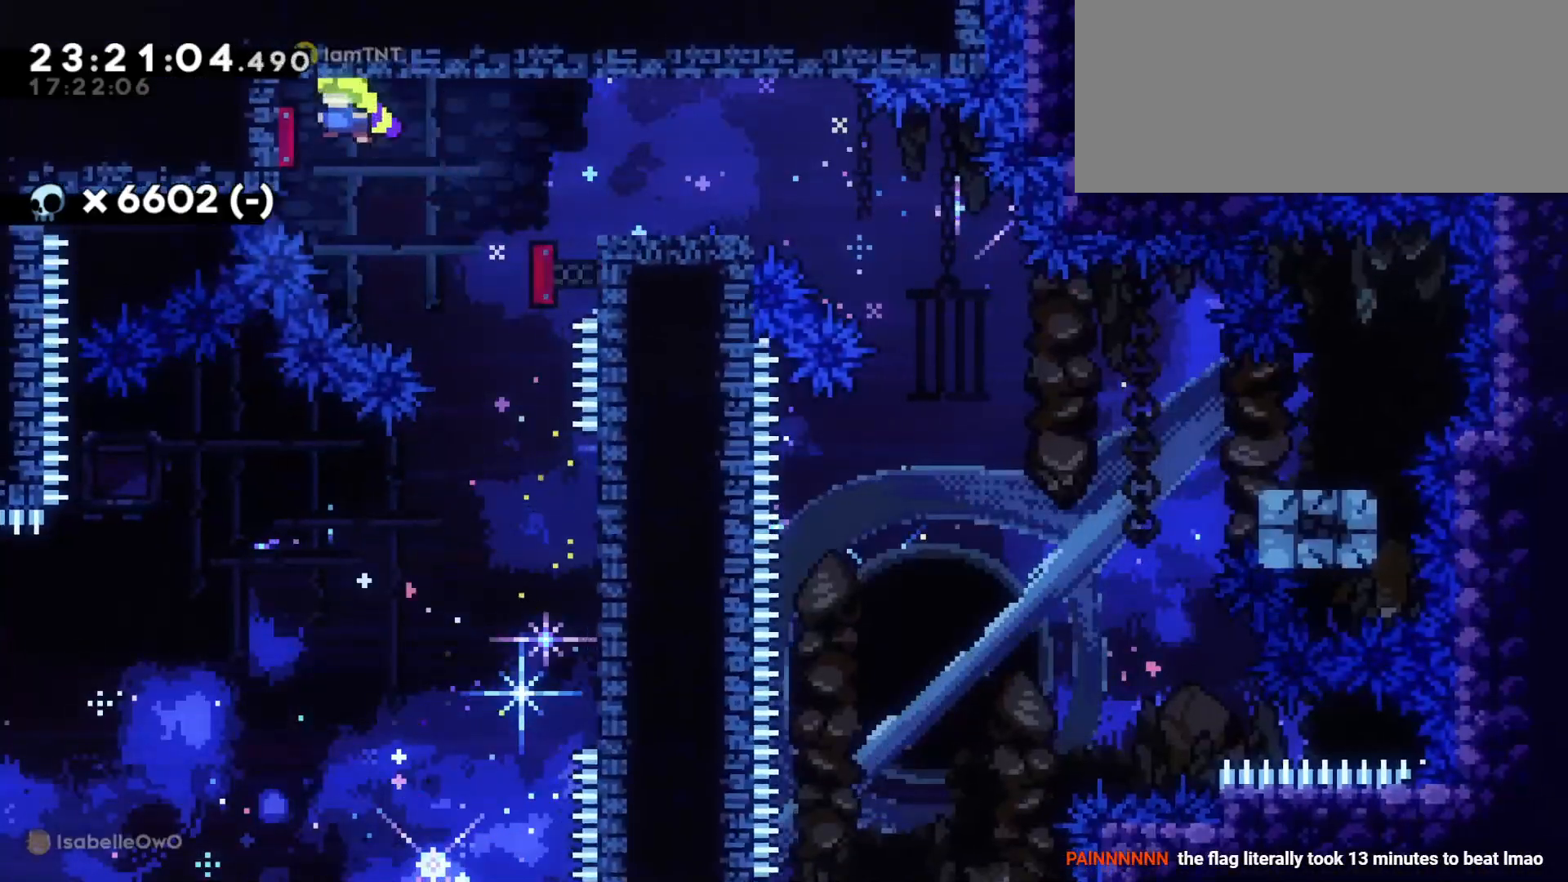
{"keys": ["d", "dash", "s"], "events": [[100, "s", "down"], [166, "dash", "down"], [333, "dash", "up"], [350, "jump", "down"], [416, "dash", "down"], [466, "jump", "up"]]}
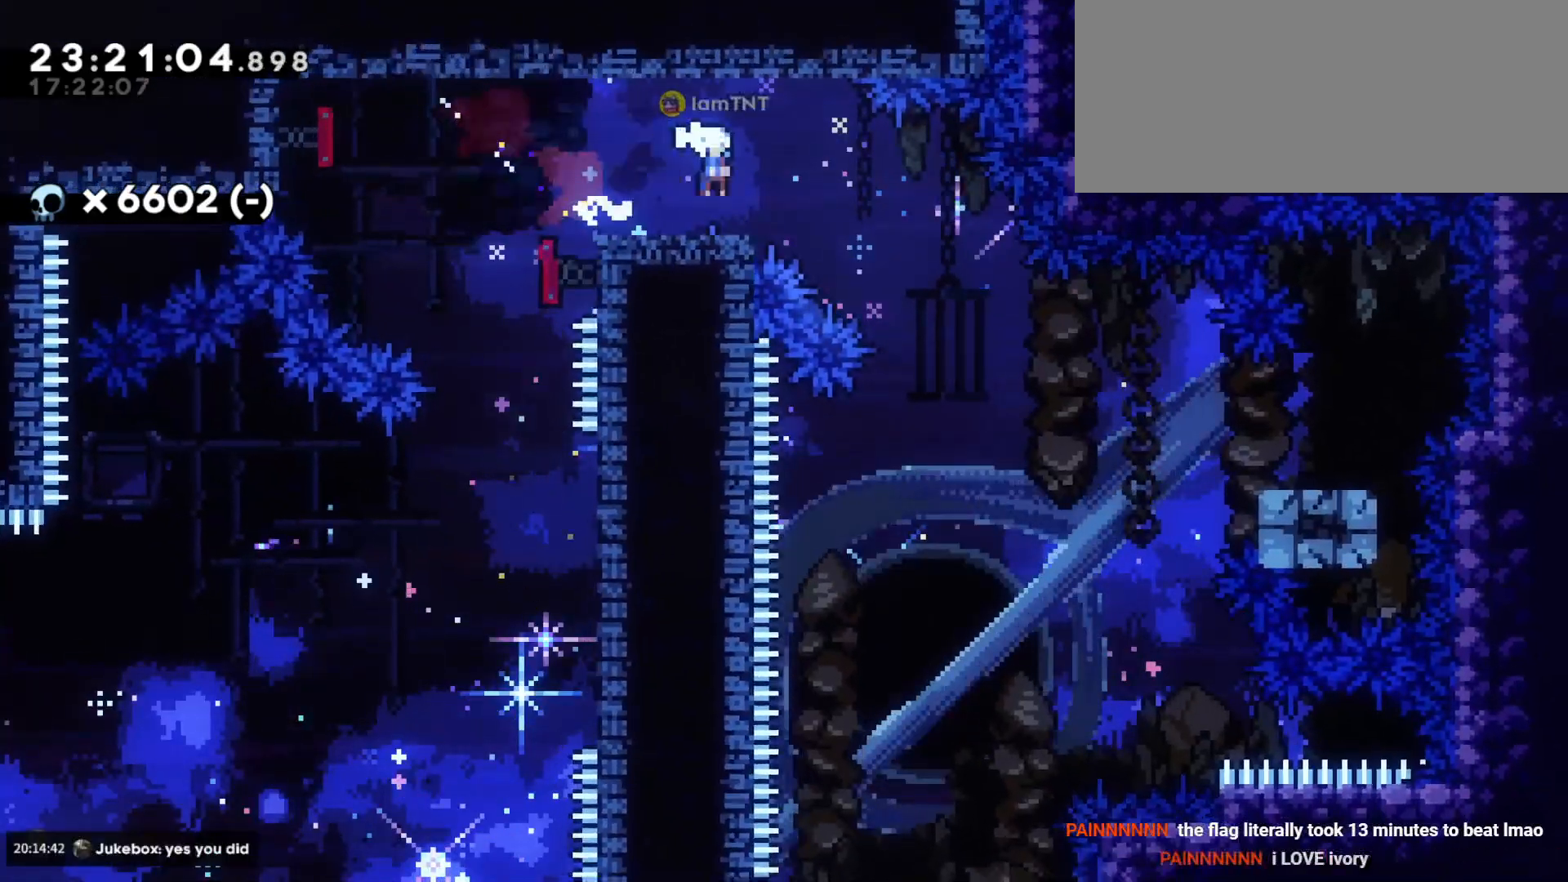
{"keys": ["a", "dash", "jump", "s"], "events": [[33, "dash", "up"], [250, "dash", "down"], [400, "a", "down"], [416, "dash", "up"], [433, "jump", "down"], [450, "d", "up"], [500, "dash", "down"]]}
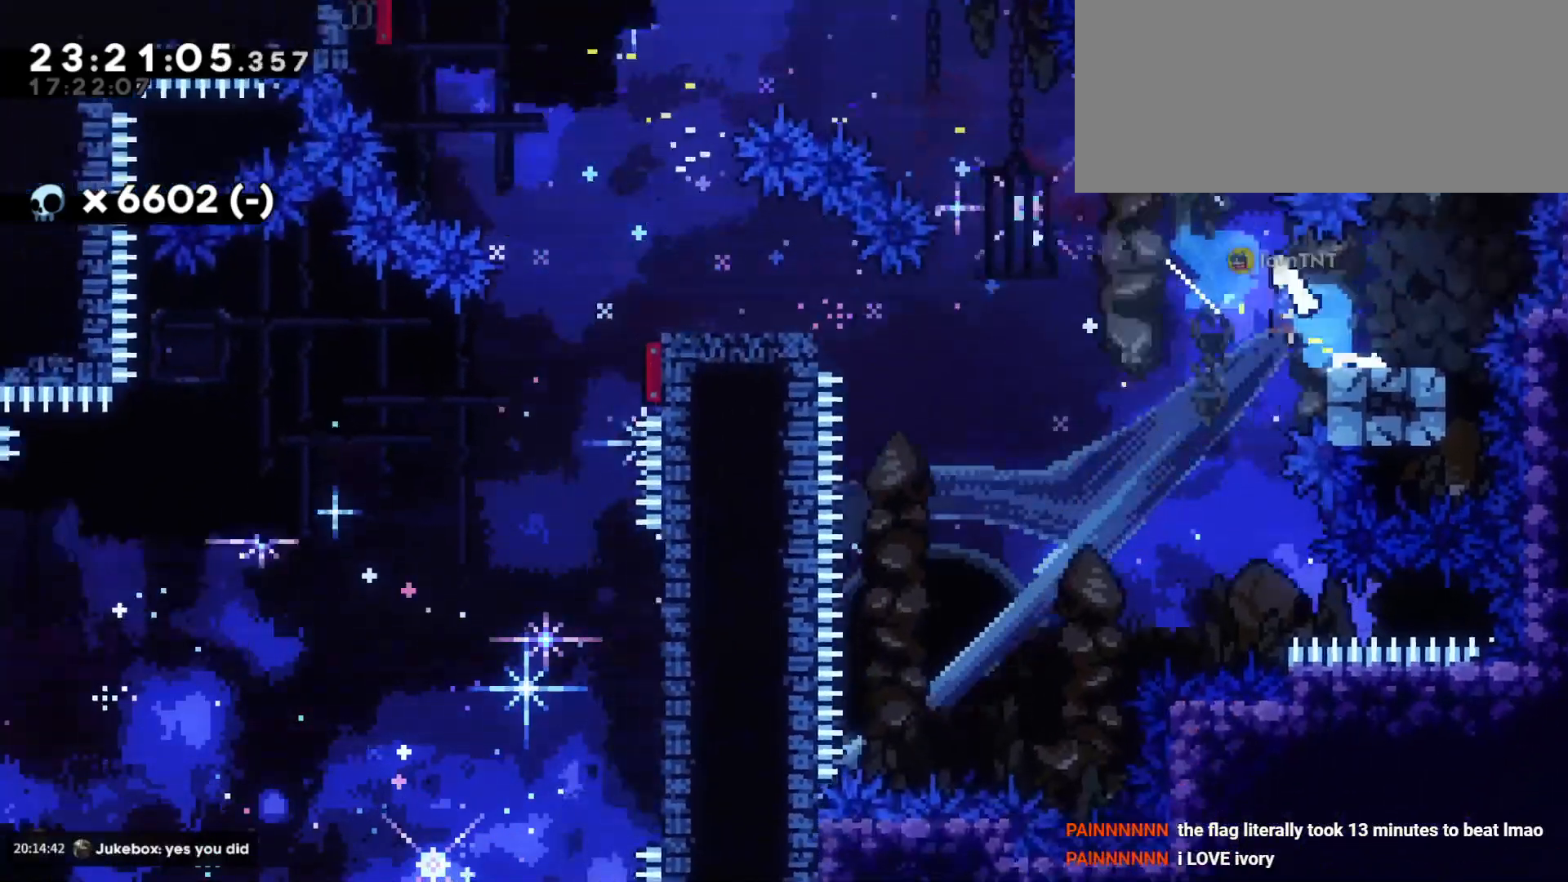
{"keys": ["a", "dash", "jump", "s"], "events": [[50, "jump", "up"], [100, "dash", "up"], [400, "jump", "down"], [483, "dash", "down"]]}
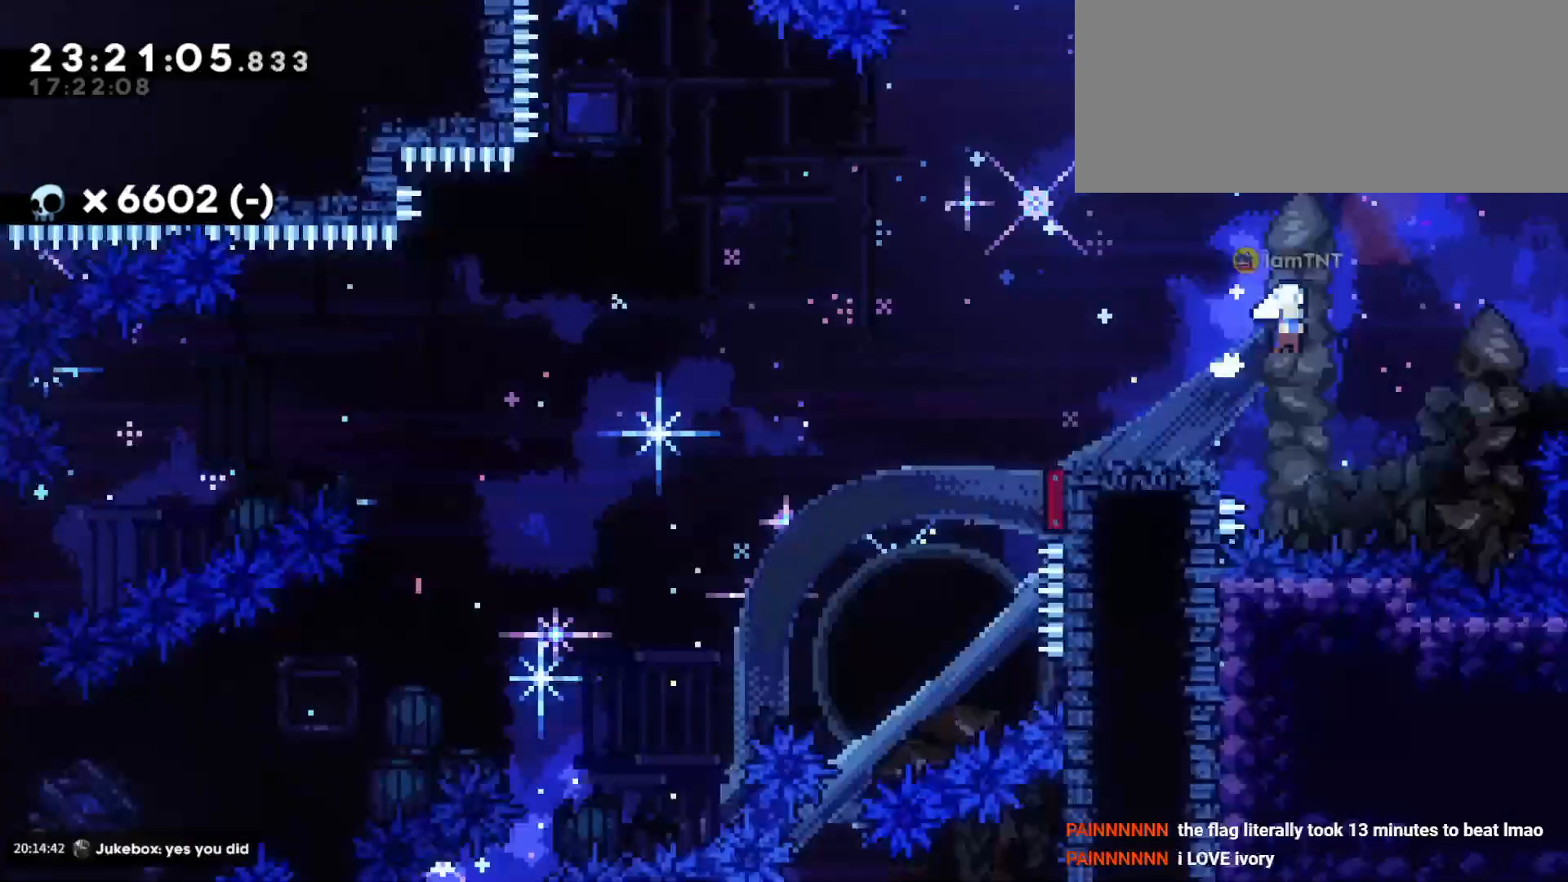
{"keys": [], "events": [[16, "jump", "up"], [100, "dash", "up"], [250, "s", "up"], [350, "a", "up"]]}
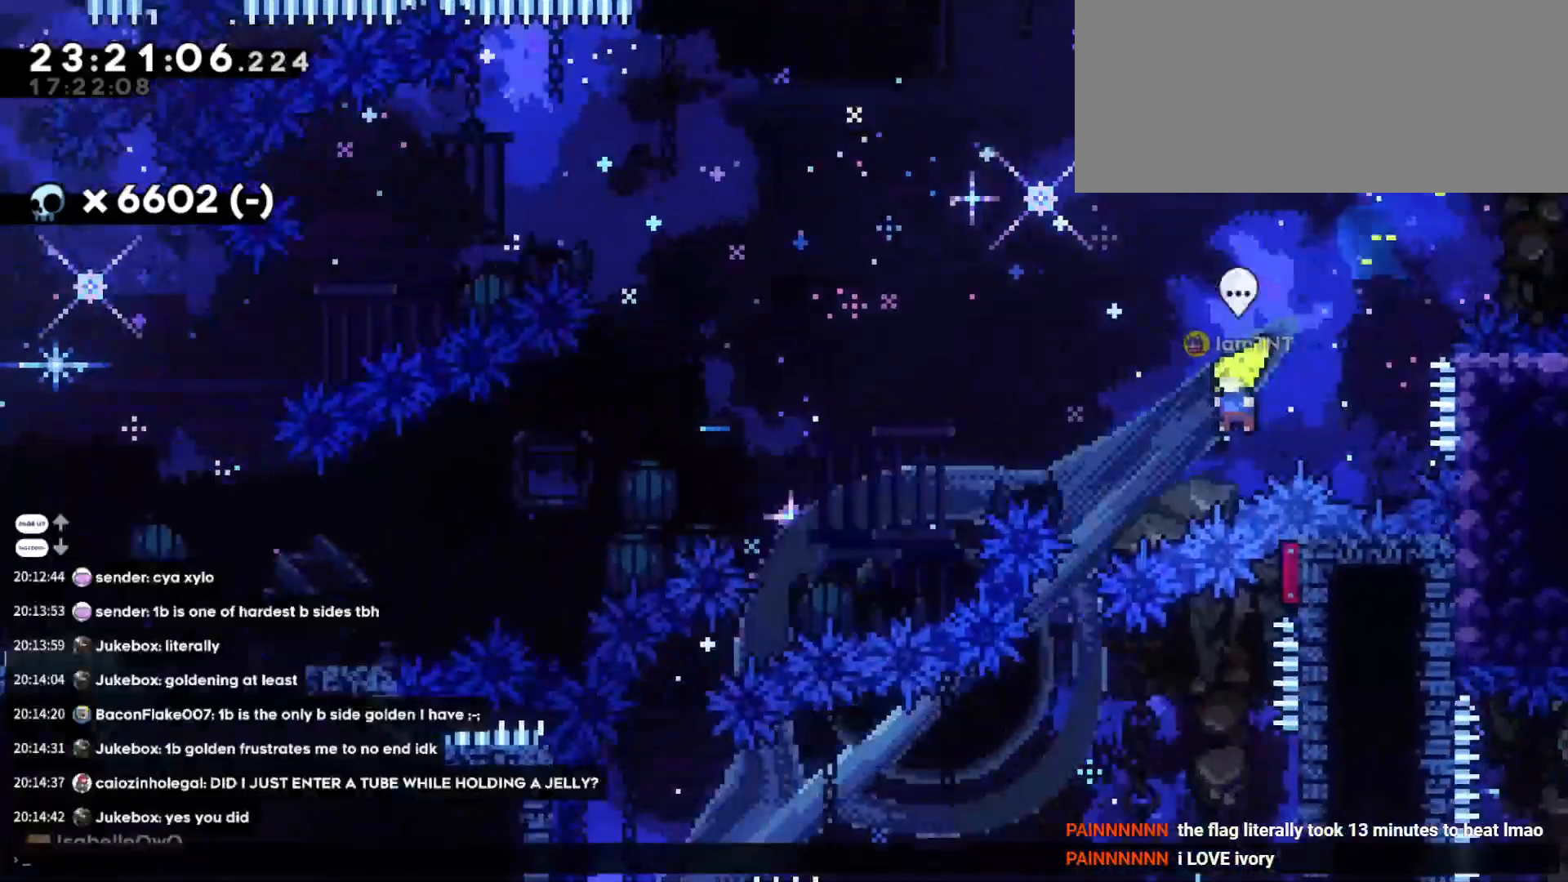
{"keys": [], "events": []}
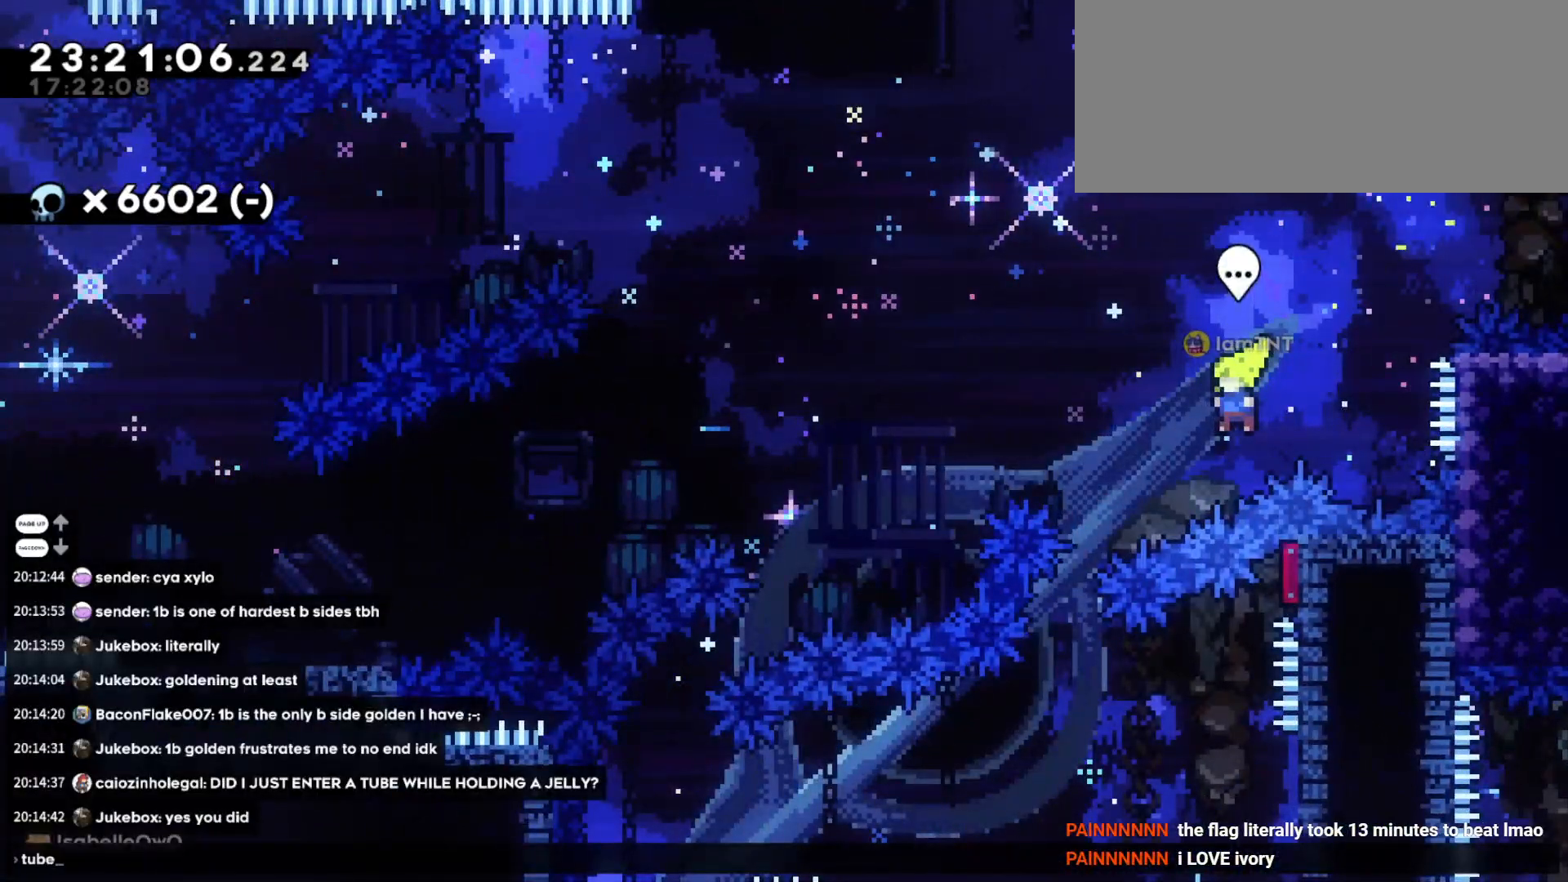
{"keys": [], "events": [[266, "s", "down"], [366, "s", "up"]]}